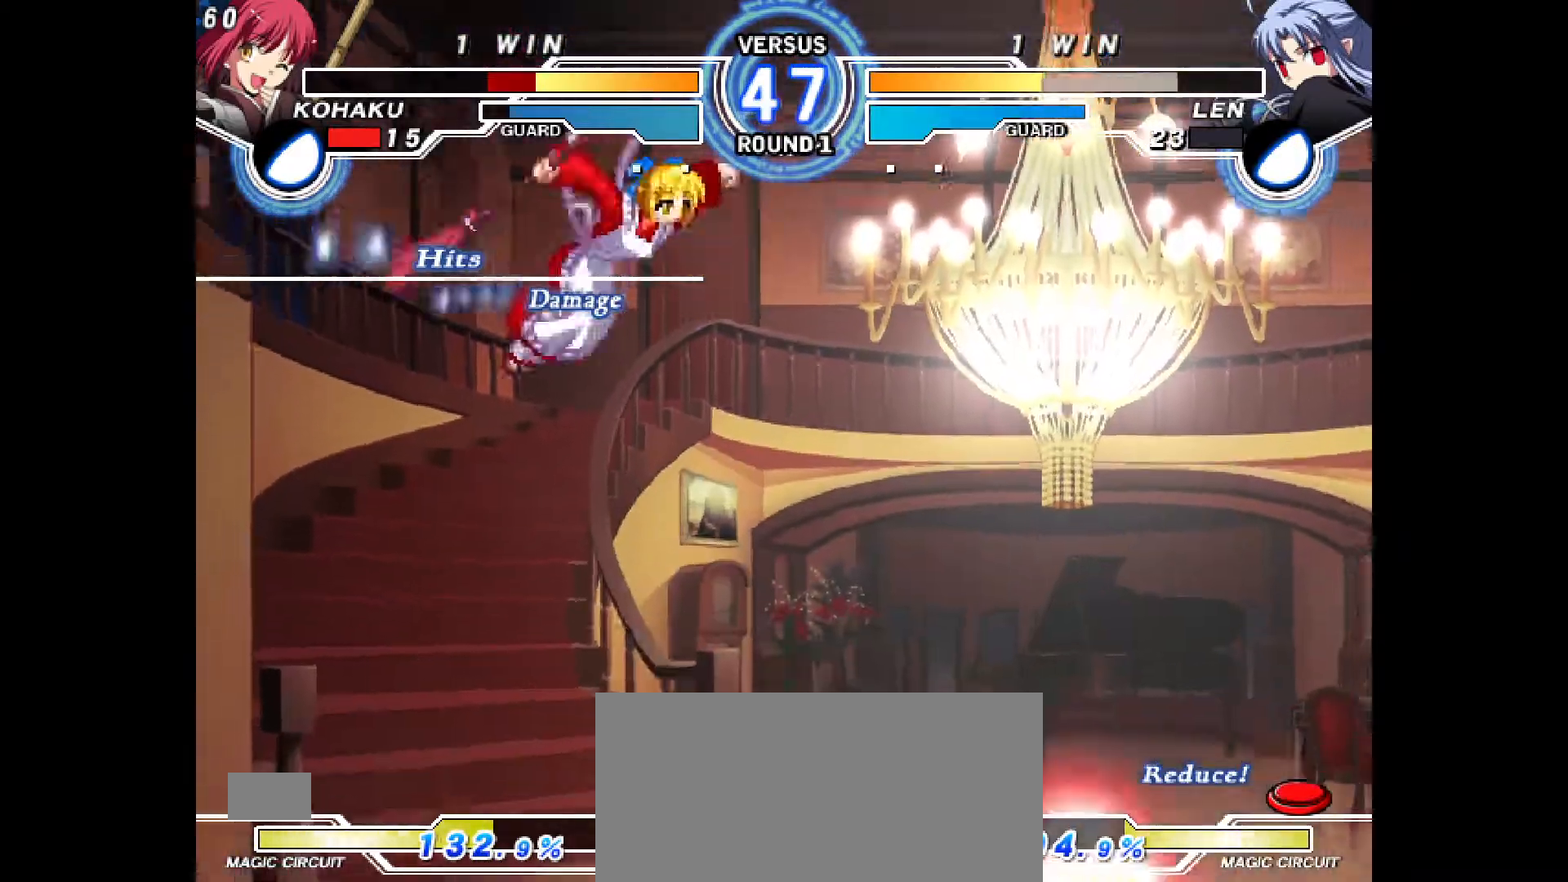
Gameplay with a controller (PlayStation layout); each line is a JSON object with the inputs held at the frame after it (dt_ms = milliseconds from this image to that frame). "events" lists button and stick changes between this image and that frame as [ms after this image, input, new state], when the widget could be followed in between. Not read: L3 R3.
{"dt_ms": 500, "buttons": [], "events": []}
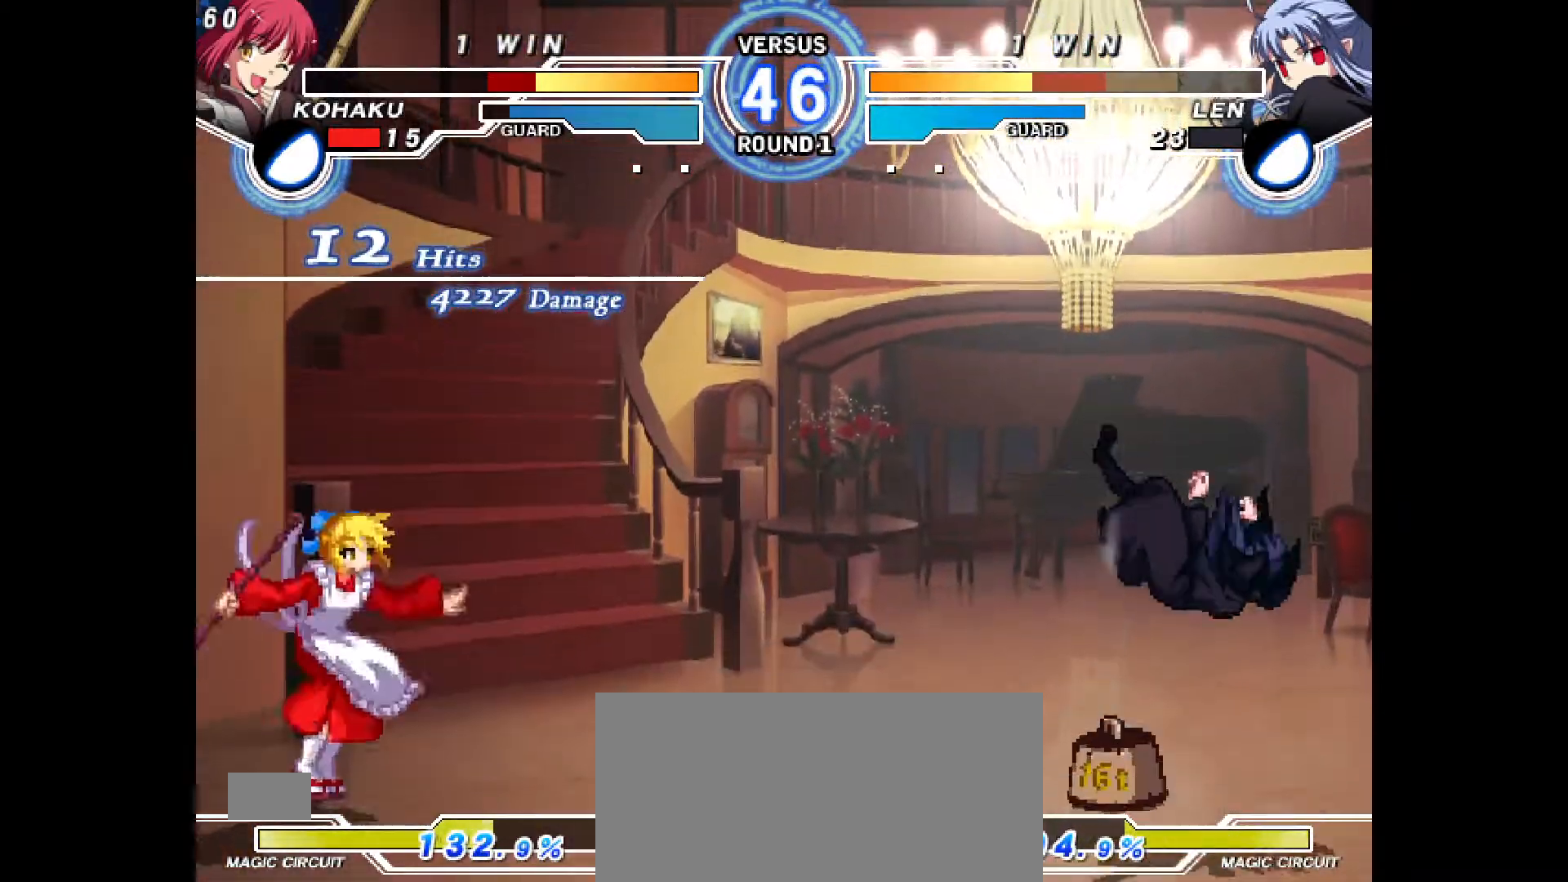
{"dt_ms": 500, "buttons": ["DPAD_RIGHT"], "events": [[267, "DPAD_RIGHT", "down"], [333, "DPAD_RIGHT", "up"], [383, "DPAD_RIGHT", "down"]]}
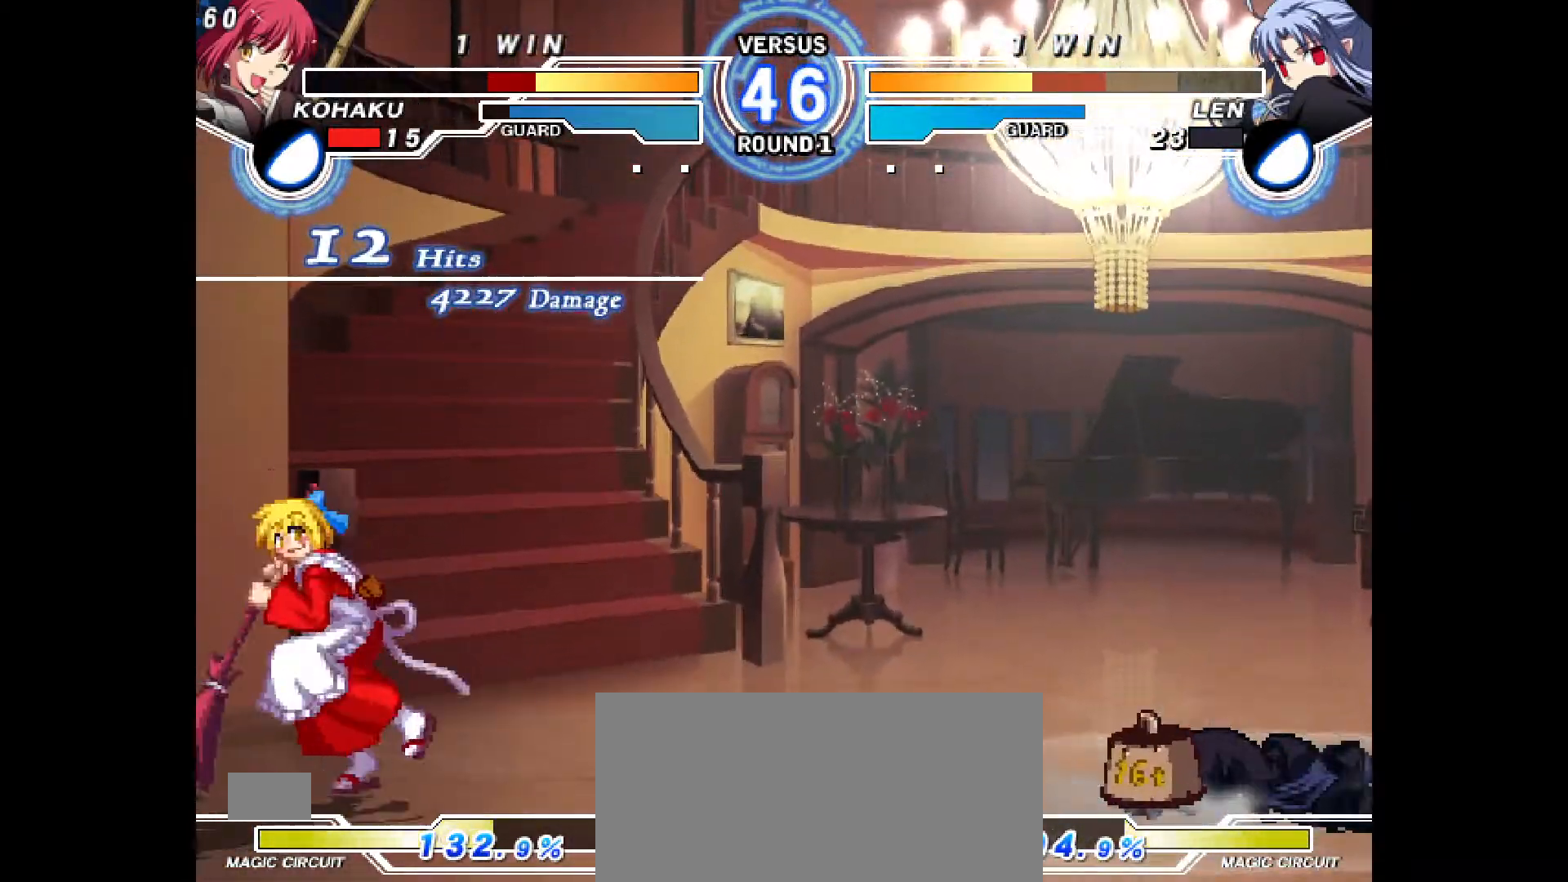
{"dt_ms": 500, "buttons": ["DPAD_DOWN", "DPAD_RIGHT"], "events": [[483, "DPAD_DOWN", "down"]]}
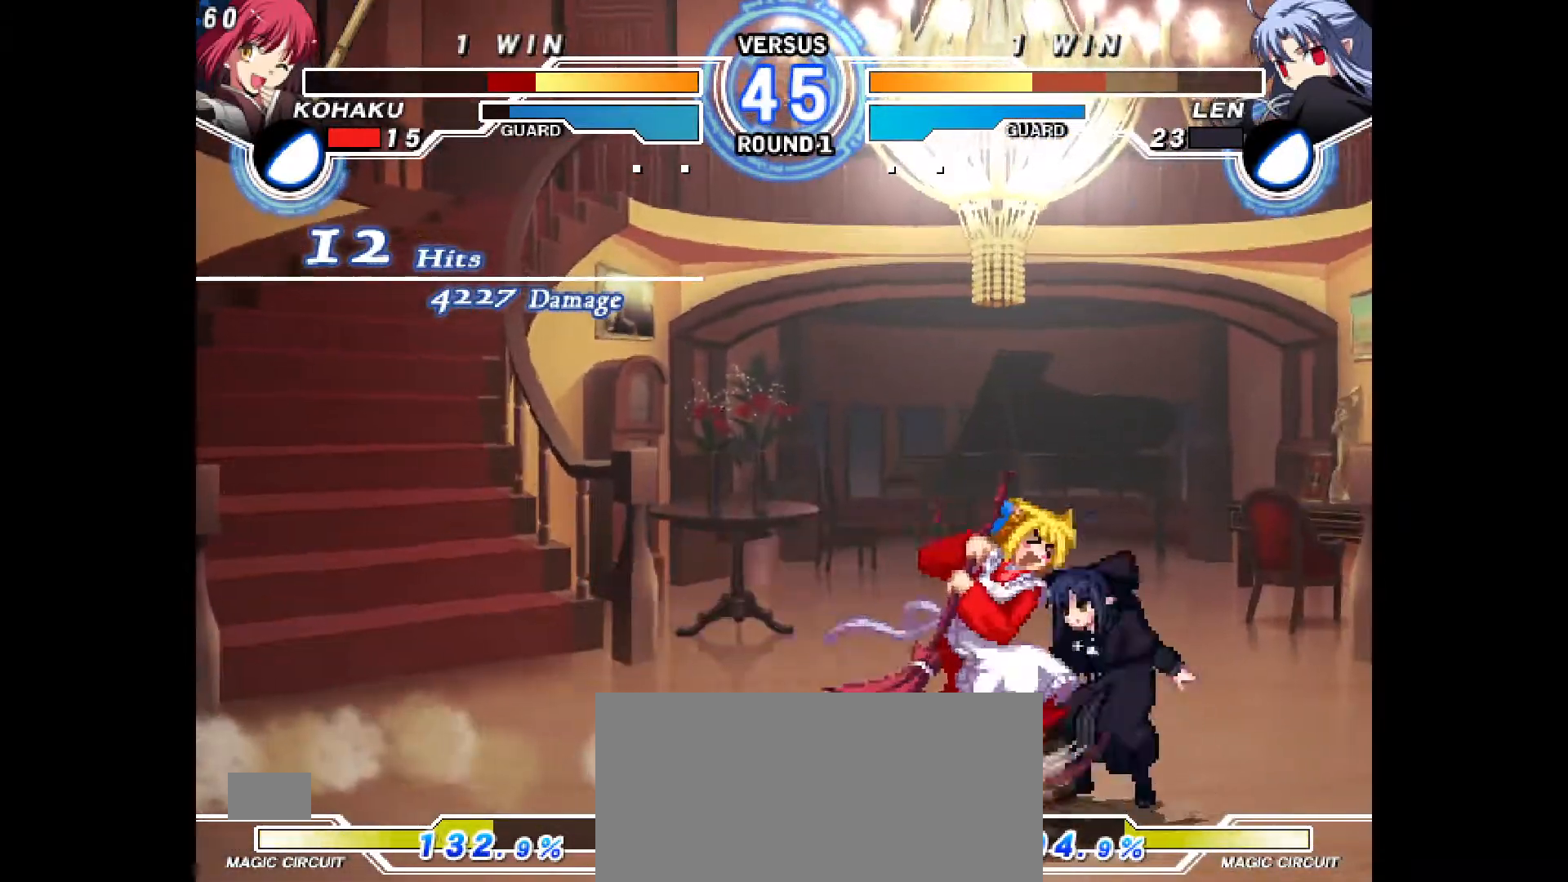
{"dt_ms": 500, "buttons": [], "events": [[33, "DPAD_RIGHT", "up"], [83, "DPAD_LEFT", "down"], [117, "DPAD_DOWN", "up"], [167, "R2", "down"], [200, "R2", "up"], [417, "DPAD_LEFT", "up"]]}
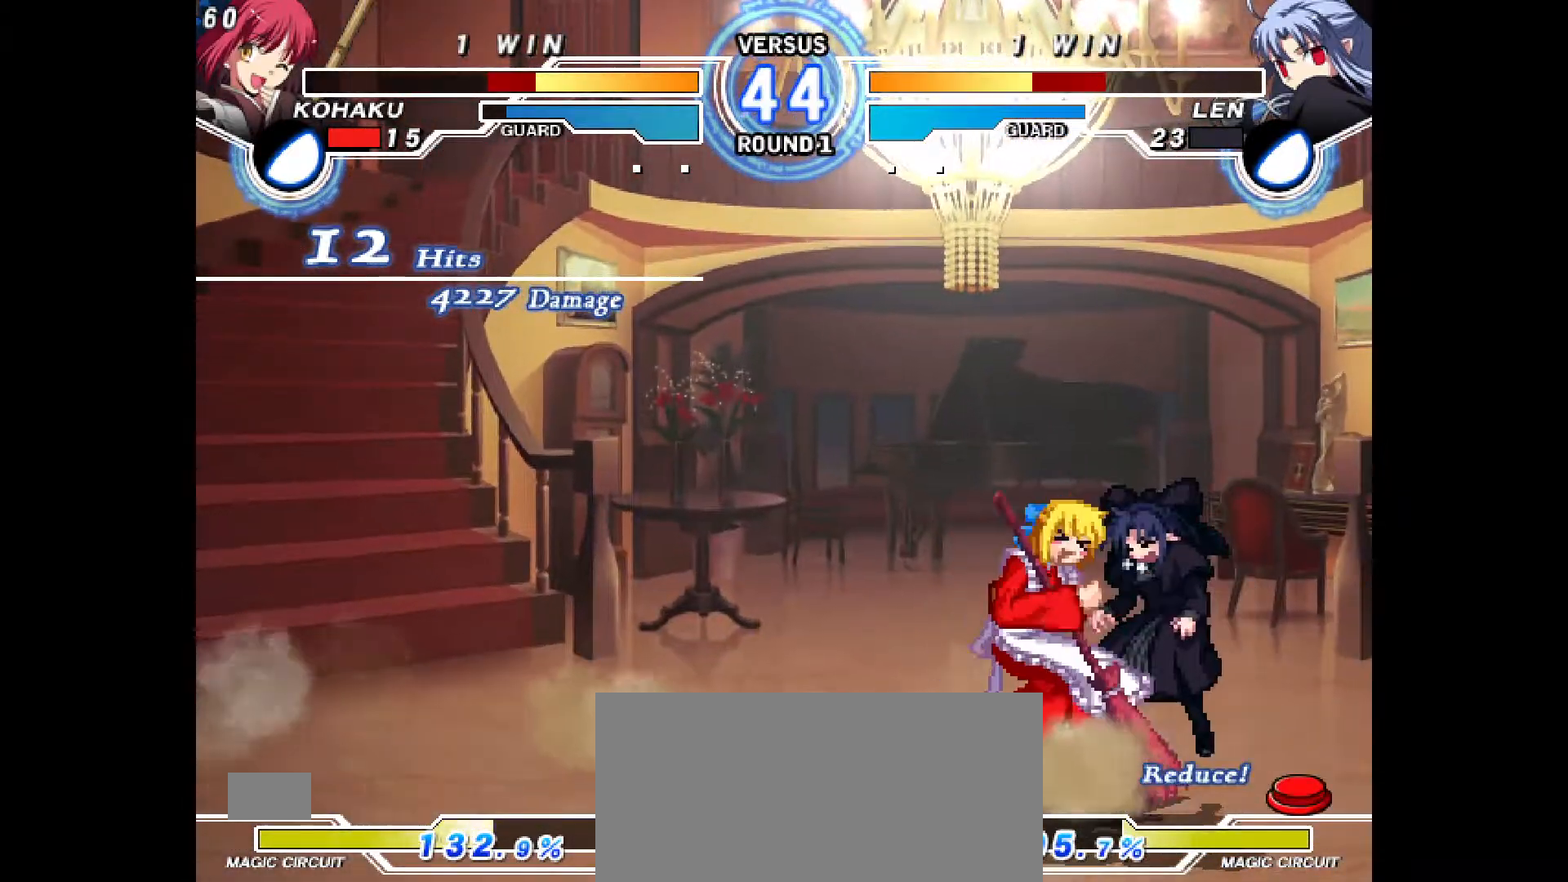
{"dt_ms": 500, "buttons": ["CIRCLE"]}
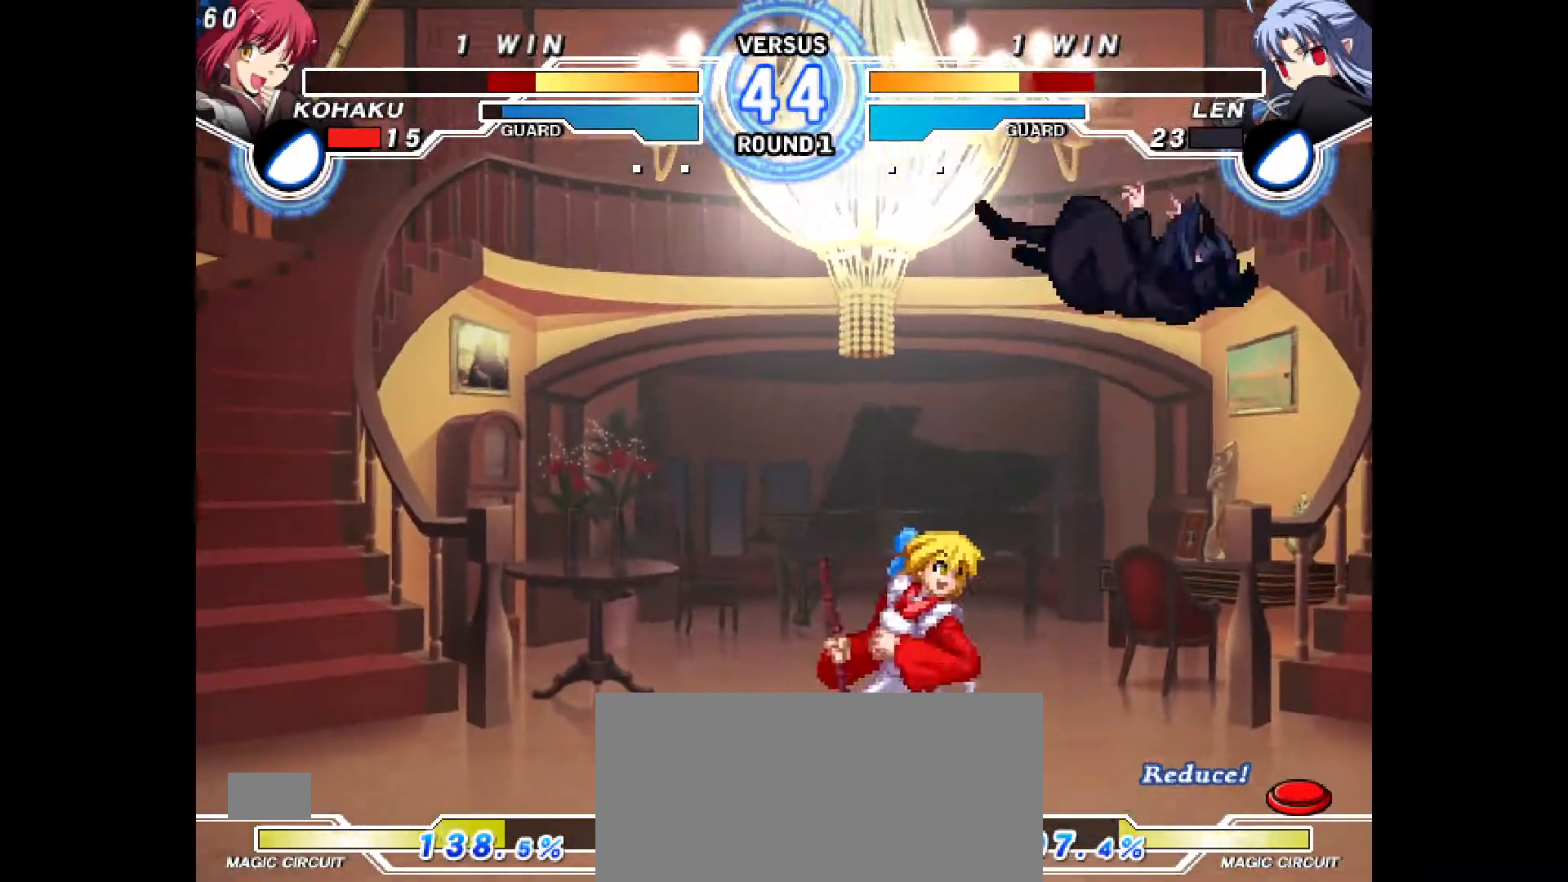
{"dt_ms": 500, "buttons": [], "events": [[317, "CIRCLE", "up"], [450, "R2", "down"], [483, "R2", "up"]]}
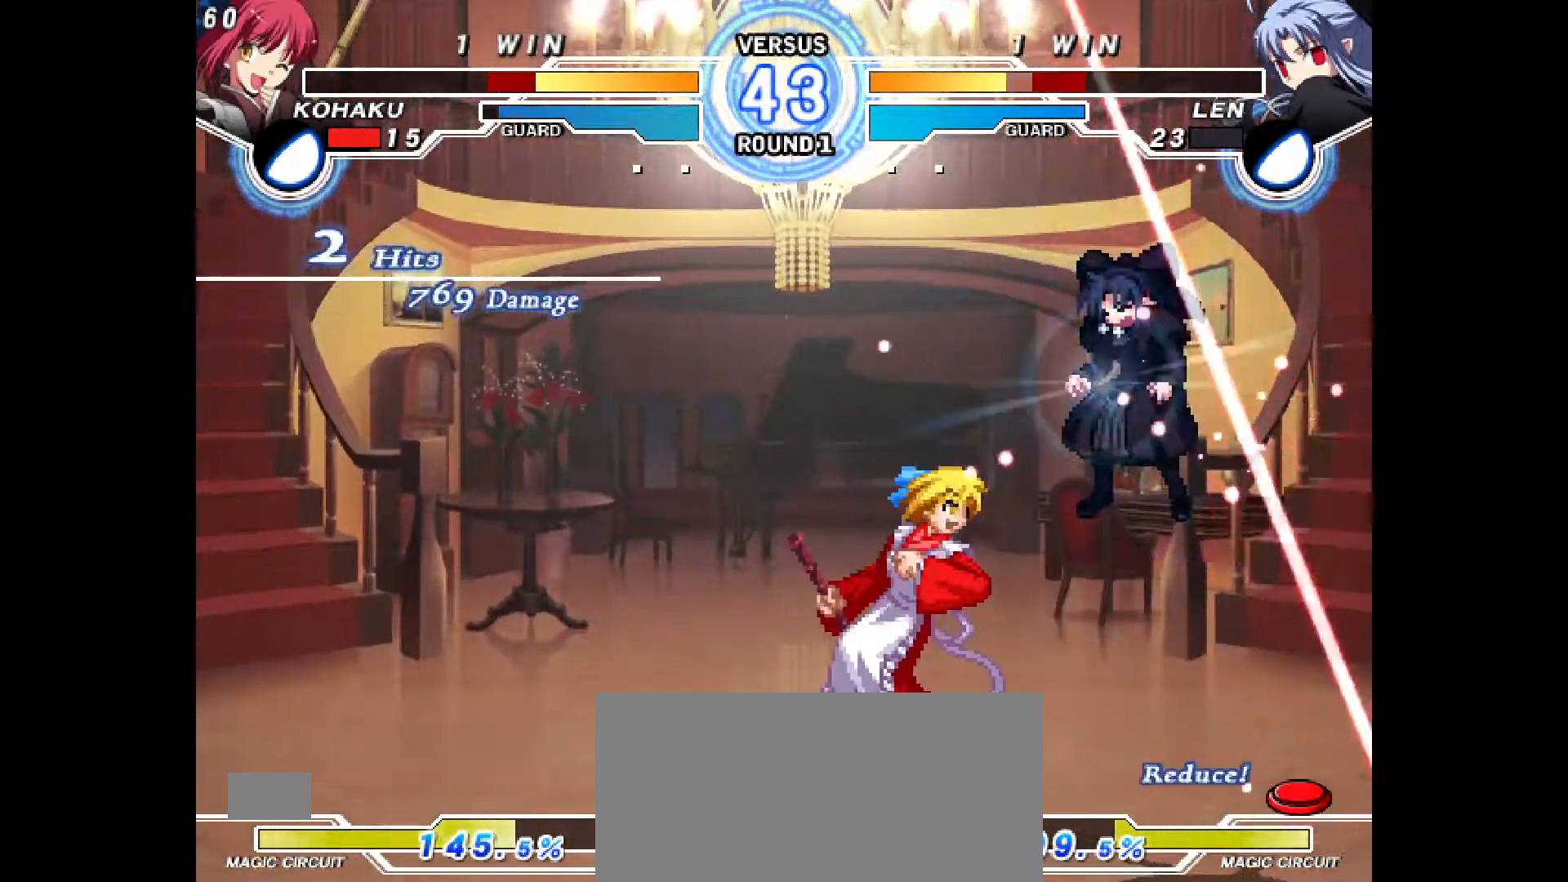
{"dt_ms": 500, "buttons": ["CIRCLE", "R2"], "events": [[33, "DPAD_DOWN", "down"], [83, "DPAD_RIGHT", "down"], [133, "DPAD_DOWN", "up"], [167, "CROSS", "down"], [233, "CROSS", "up"], [233, "DPAD_RIGHT", "up"], [333, "DPAD_DOWN", "down"], [350, "DPAD_RIGHT", "down"], [417, "CIRCLE", "down"], [417, "DPAD_DOWN", "up"], [417, "SQUARE", "down"], [500, "DPAD_RIGHT", "up"], [500, "R2", "down"], [500, "SQUARE", "up"]]}
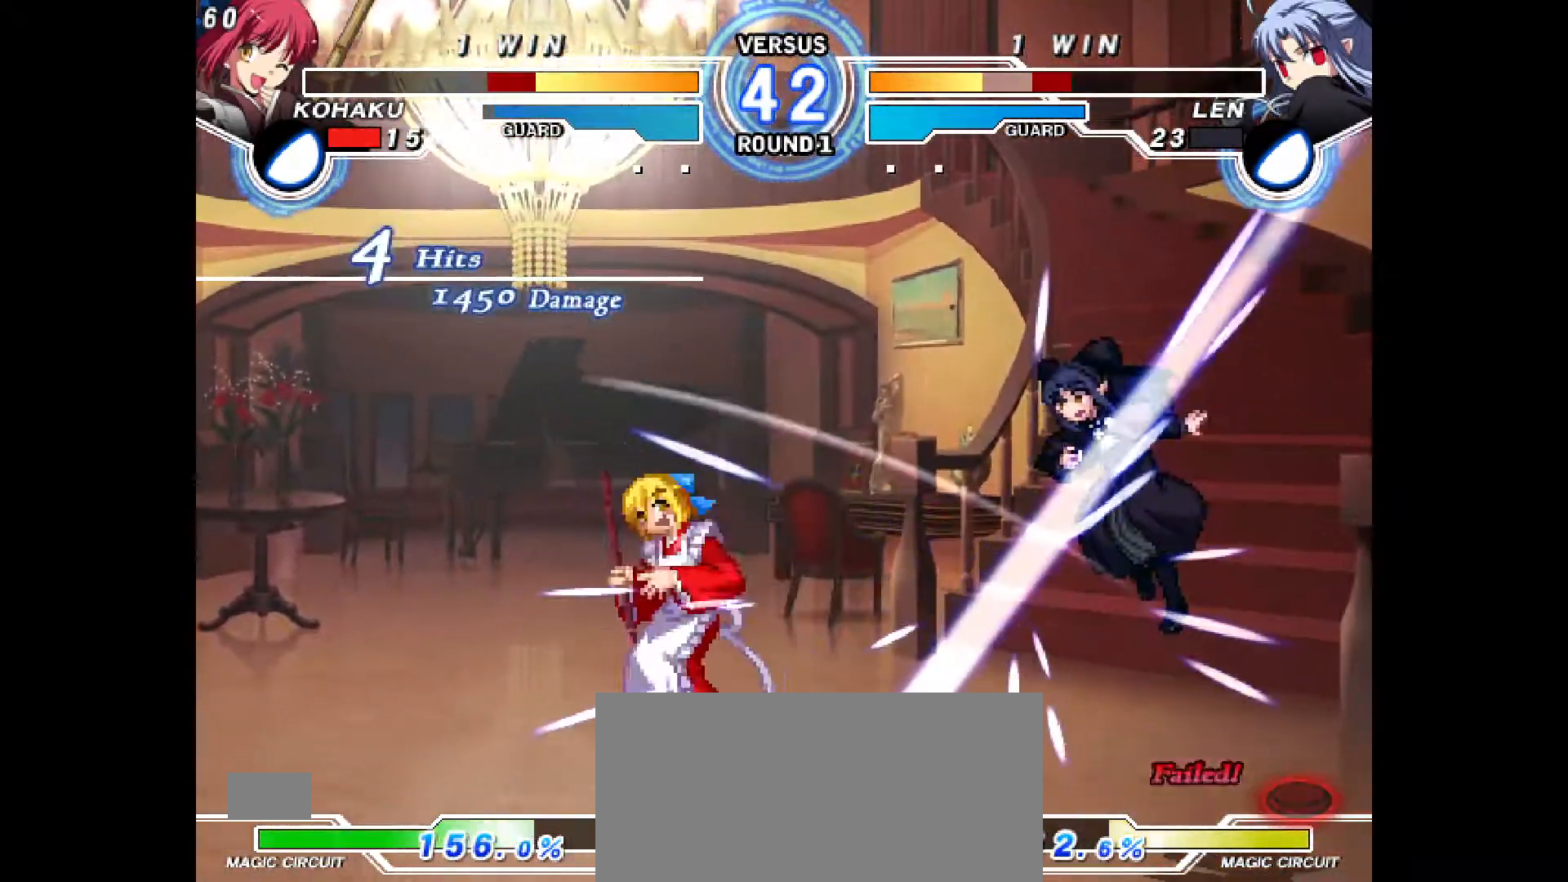
{"dt_ms": 500, "buttons": ["DPAD_RIGHT"], "events": [[83, "CIRCLE", "up"], [100, "R2", "up"], [167, "DPAD_RIGHT", "down"], [200, "DPAD_RIGHT", "up"], [300, "DPAD_RIGHT", "down"], [417, "R1", "down"], [467, "R1", "up"], [483, "TRIANGLE", "down"], [500, "TRIANGLE", "up"]]}
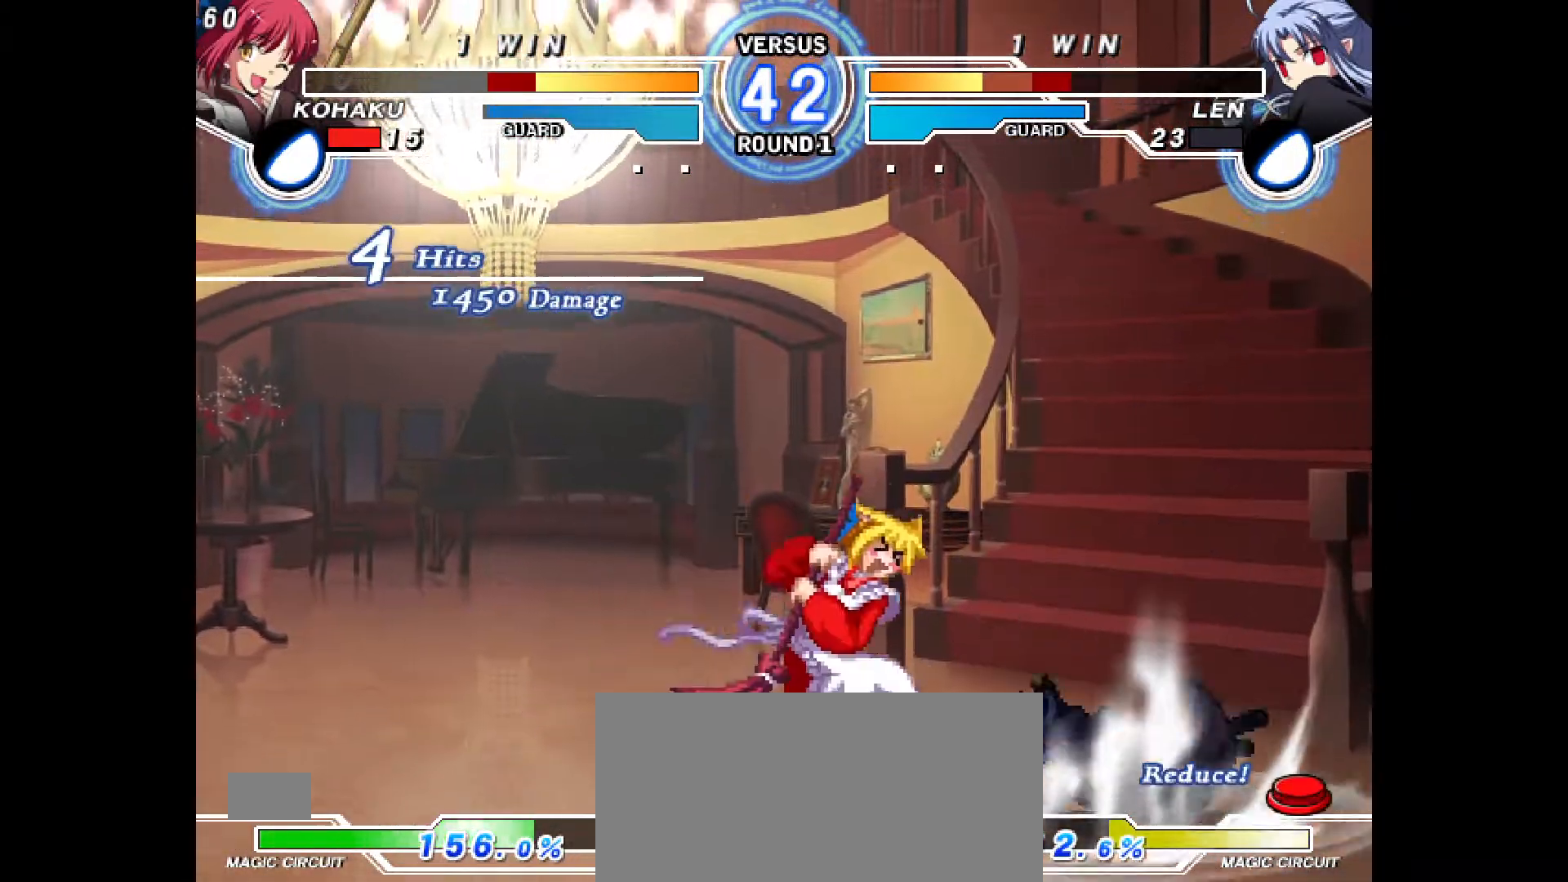
{"dt_ms": 500, "buttons": [], "events": [[83, "DPAD_RIGHT", "up"], [200, "DPAD_UP", "down"], [267, "DPAD_UP", "up"]]}
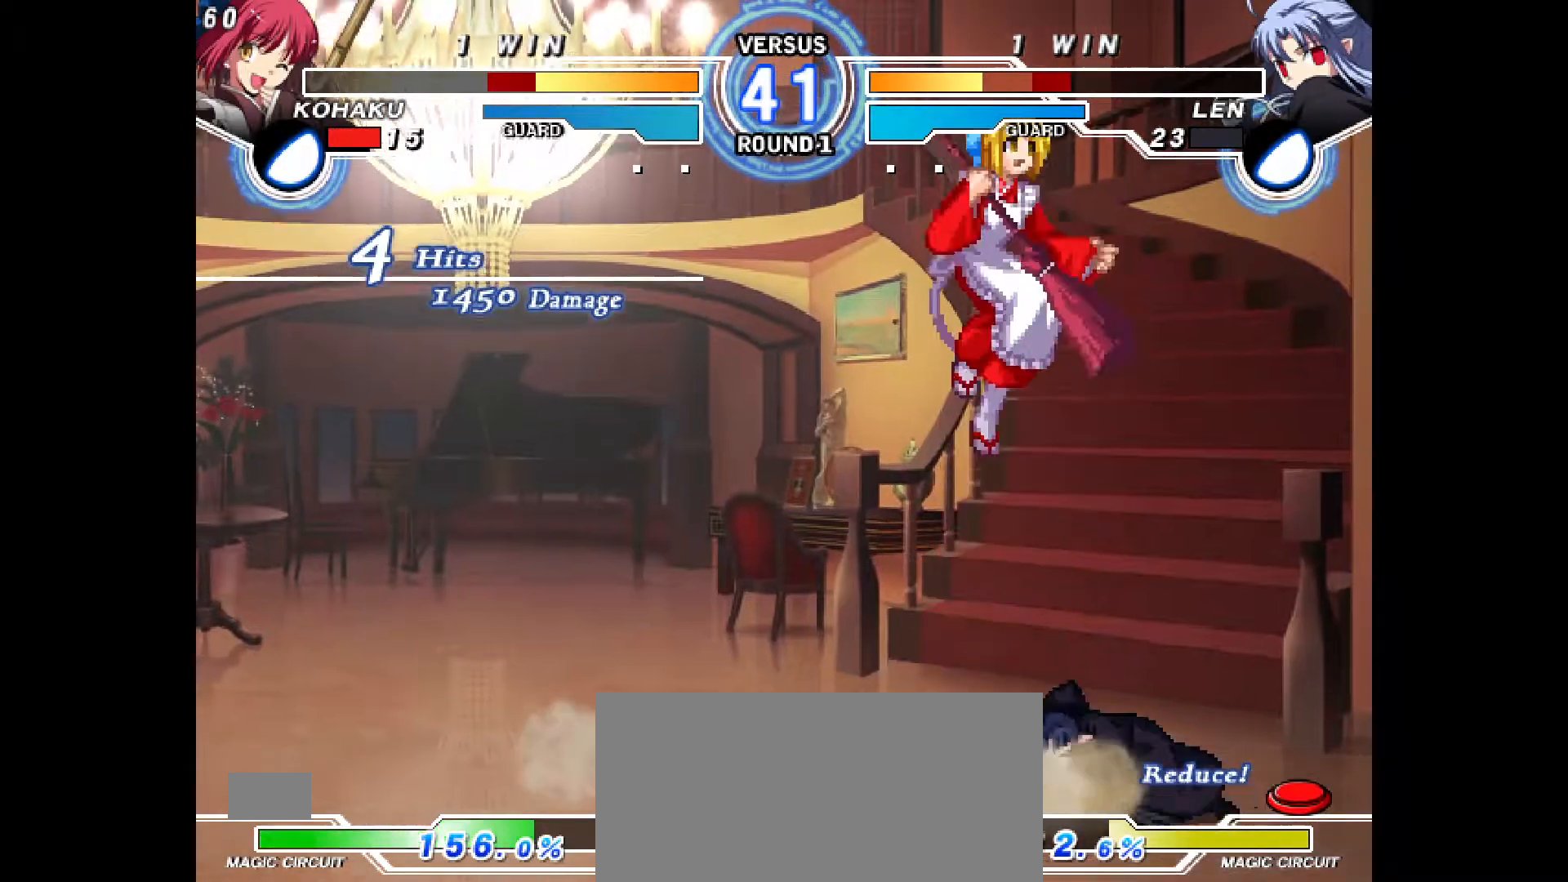
{"dt_ms": 500, "buttons": ["DPAD_DOWN", "DPAD_LEFT"], "events": [[167, "R2", "down"], [283, "R2", "up"], [500, "DPAD_DOWN", "down"], [500, "DPAD_LEFT", "down"]]}
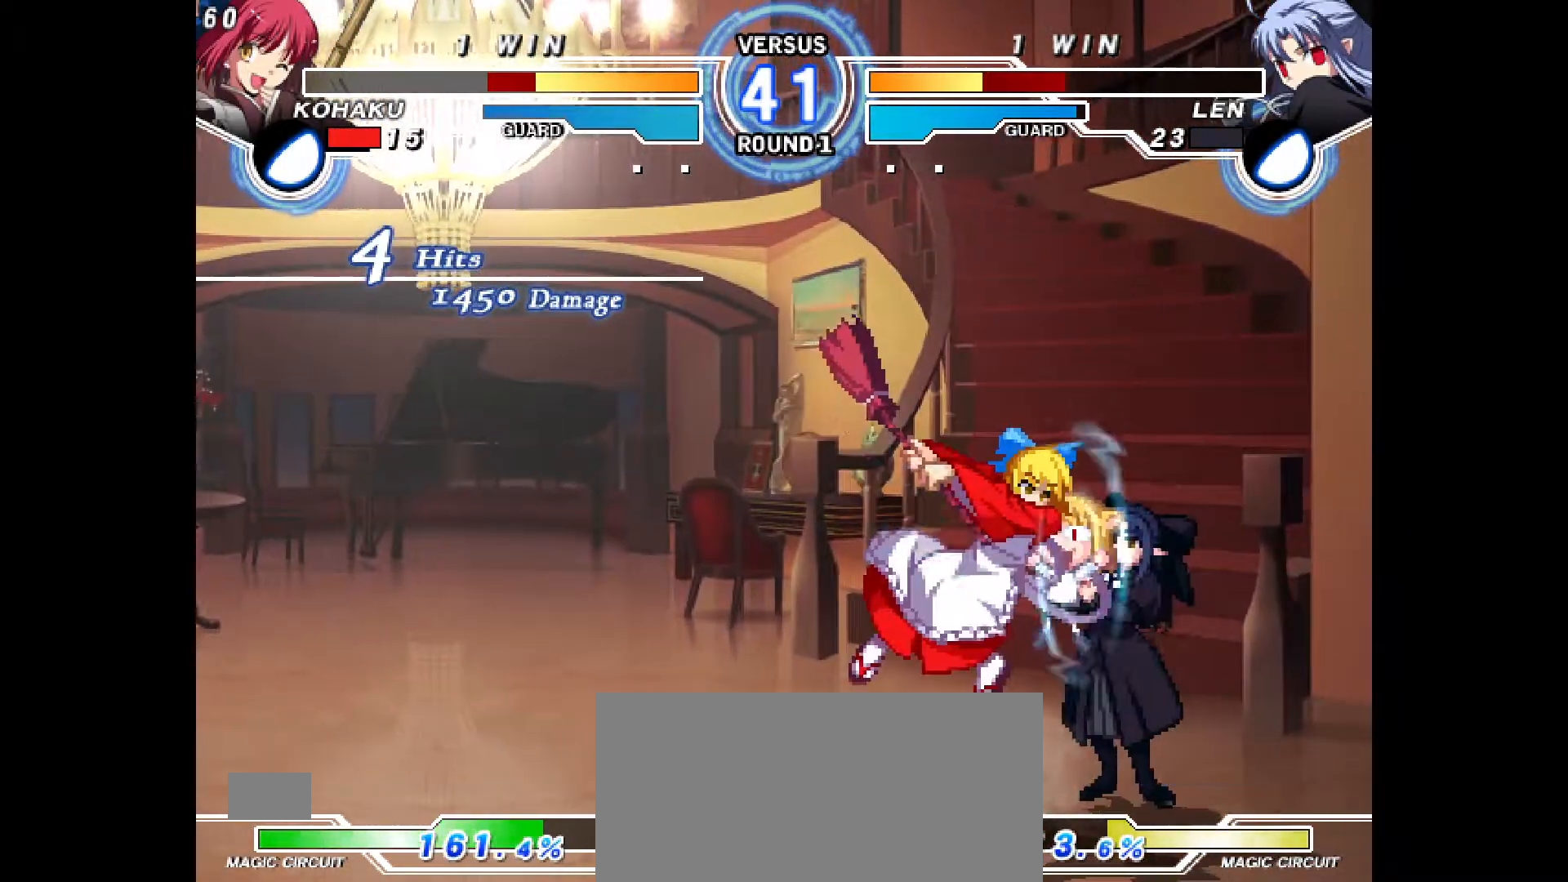
{"dt_ms": 500, "buttons": ["CIRCLE"], "events": [[33, "DPAD_LEFT", "up"], [67, "DPAD_LEFT", "down"], [117, "CIRCLE", "down"], [183, "CIRCLE", "up"], [217, "DPAD_DOWN", "up"], [250, "DPAD_LEFT", "up"], [367, "CIRCLE", "down"]]}
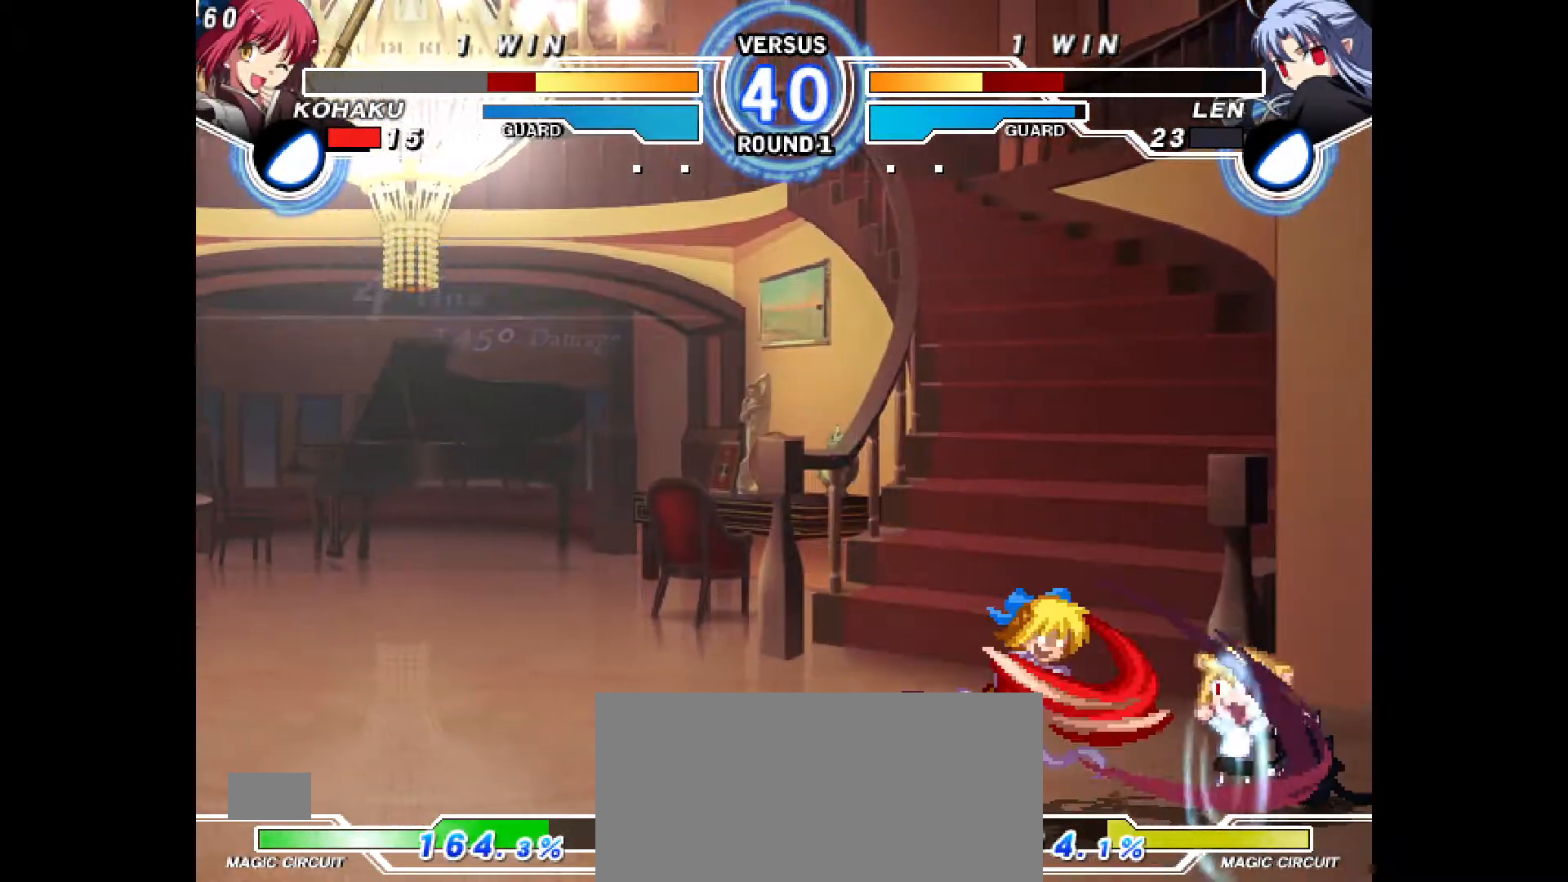
{"dt_ms": 1000, "buttons": ["CROSS", "CIRCLE", "DPAD_LEFT"]}
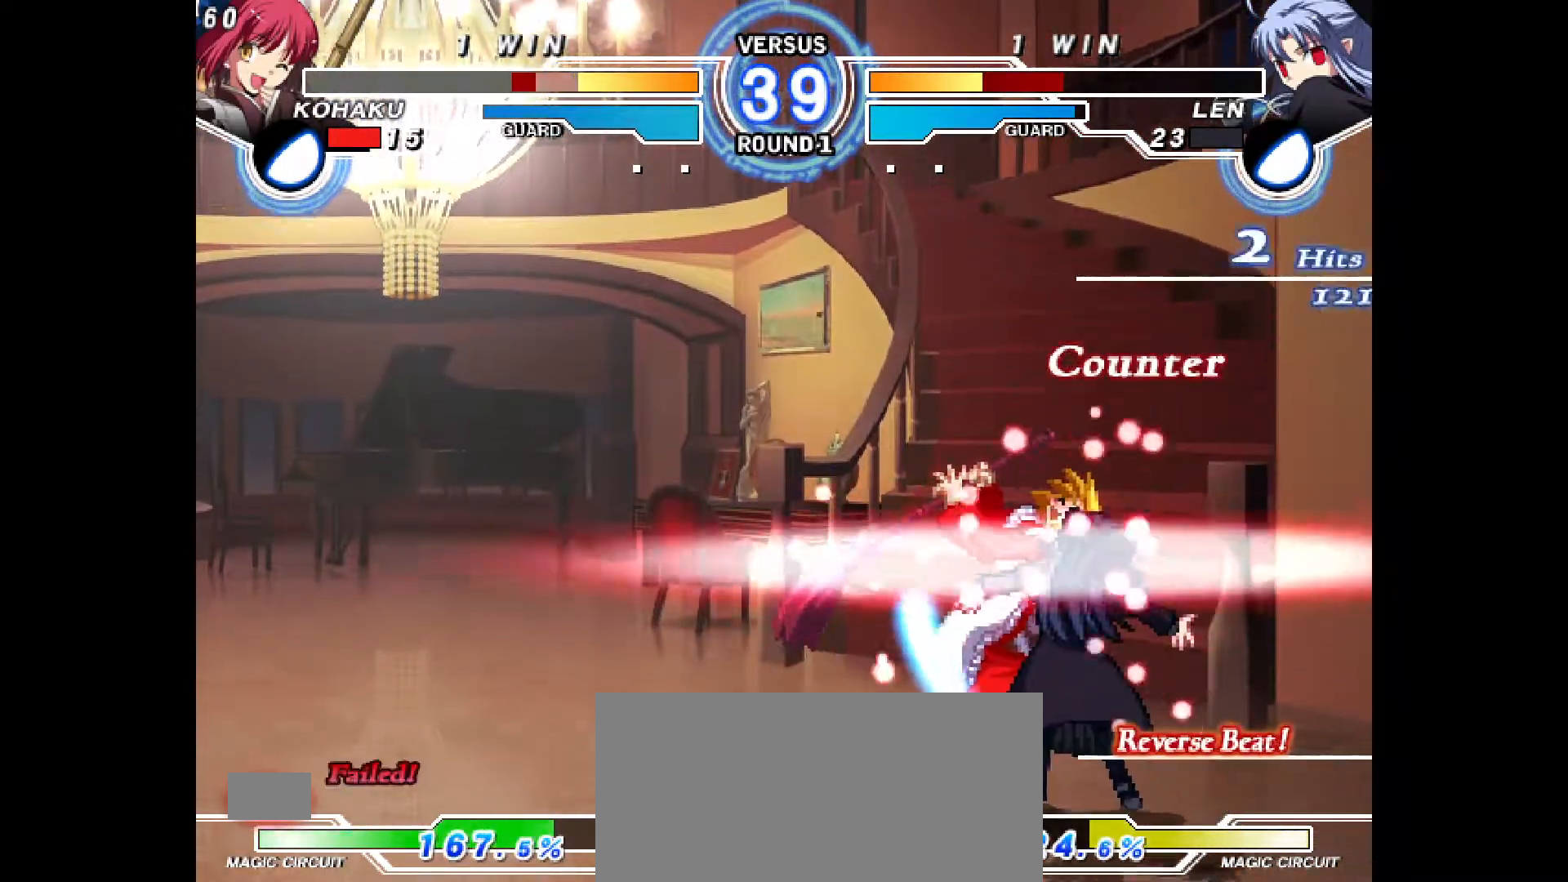
{"dt_ms": 500, "buttons": [], "events": [[33, "CIRCLE", "up"], [33, "CROSS", "up"], [117, "CIRCLE", "down"], [117, "CROSS", "down"], [233, "CIRCLE", "up"], [233, "CROSS", "up"], [250, "DPAD_LEFT", "up"], [250, "DPAD_RIGHT", "down"], [267, "DPAD_RIGHT", "up"], [317, "CIRCLE", "down"], [333, "CROSS", "down"], [350, "DPAD_LEFT", "down"], [450, "CIRCLE", "up"], [450, "CROSS", "up"], [500, "DPAD_LEFT", "up"]]}
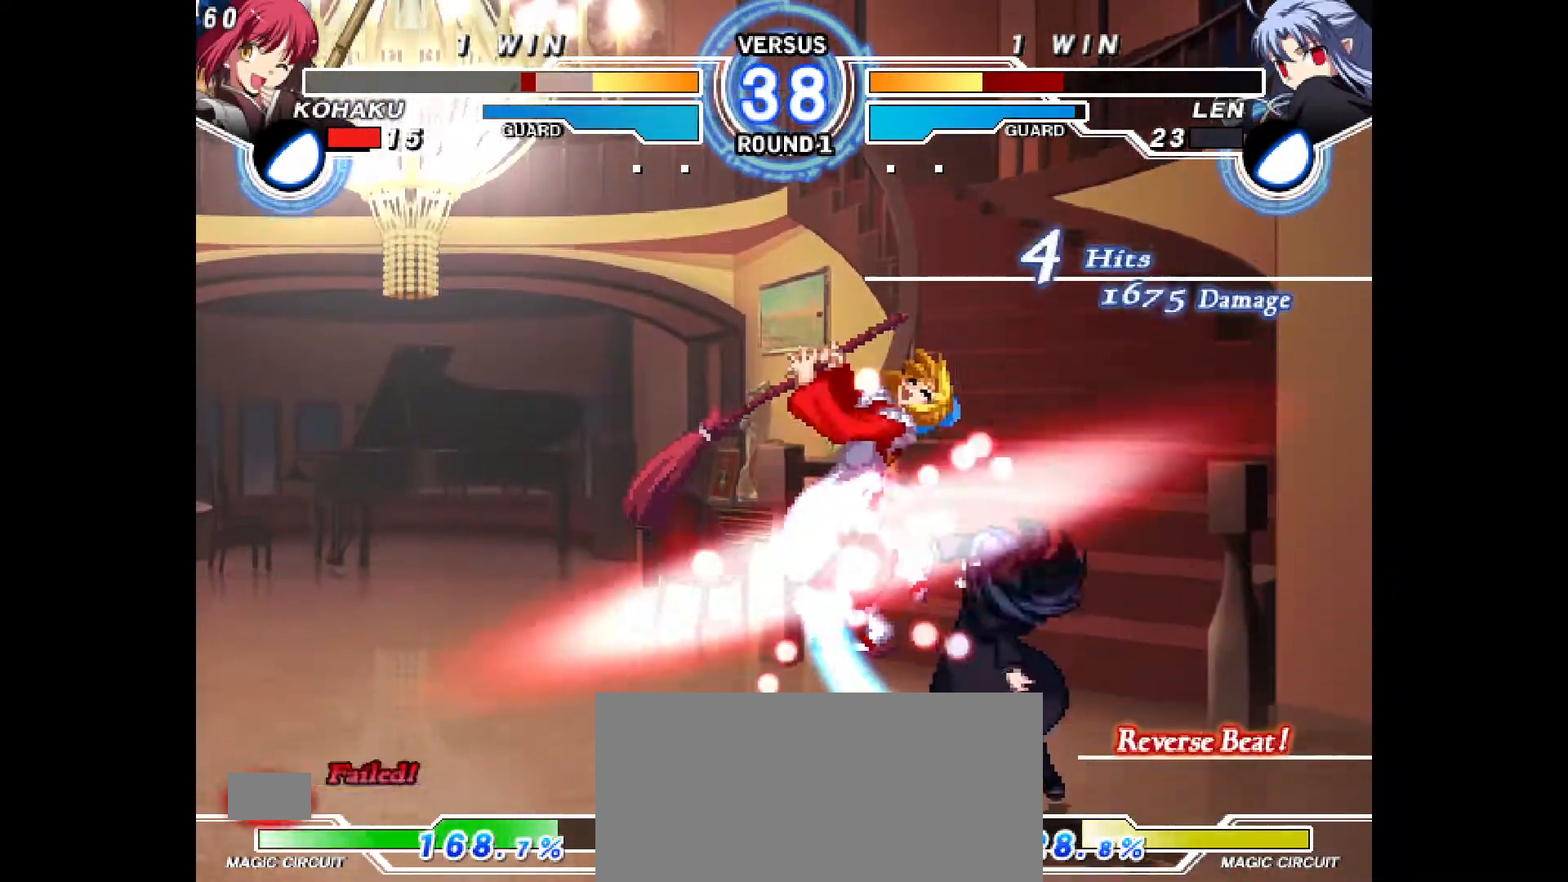
{"dt_ms": 500, "buttons": ["DPAD_LEFT"], "events": [[33, "CIRCLE", "down"], [50, "CROSS", "down"], [117, "DPAD_LEFT", "down"], [150, "CIRCLE", "up"], [150, "CROSS", "up"], [217, "CIRCLE", "down"], [217, "DPAD_LEFT", "up"], [250, "CROSS", "down"], [300, "DPAD_LEFT", "down"], [367, "CIRCLE", "up"], [367, "CROSS", "up"], [383, "TRIANGLE", "down"], [417, "DPAD_LEFT", "up"], [417, "TRIANGLE", "up"], [500, "DPAD_LEFT", "down"]]}
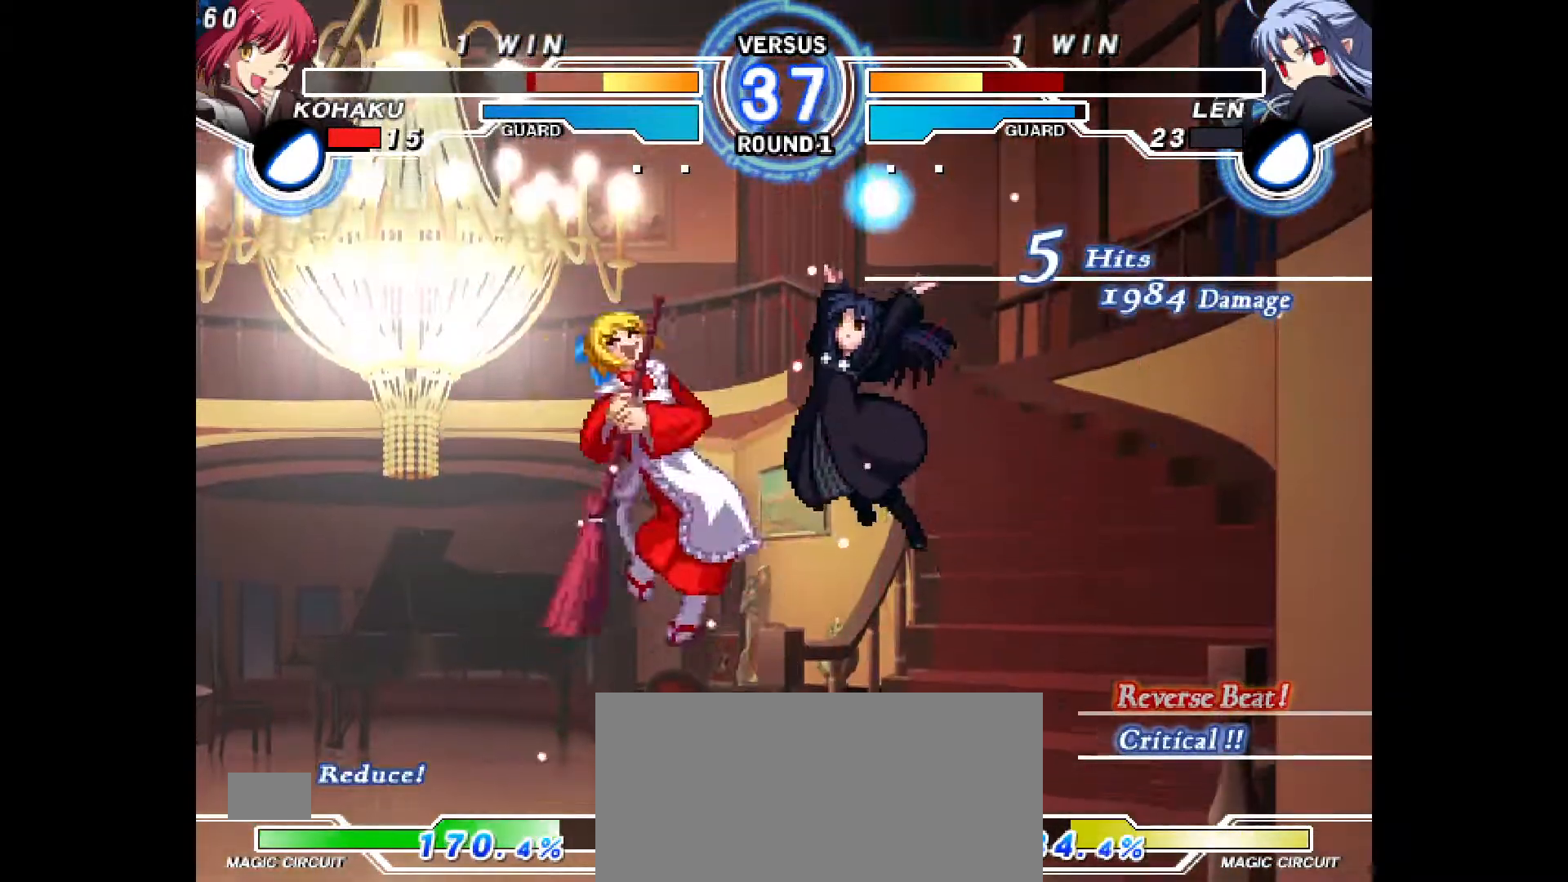
{"dt_ms": 500, "buttons": ["CROSS", "CIRCLE", "DPAD_LEFT"], "events": [[33, "CIRCLE", "down"], [33, "CROSS", "down"], [233, "DPAD_LEFT", "up"], [250, "CIRCLE", "up"], [250, "CROSS", "up"], [350, "CIRCLE", "down"], [350, "DPAD_LEFT", "down"], [367, "CROSS", "down"]]}
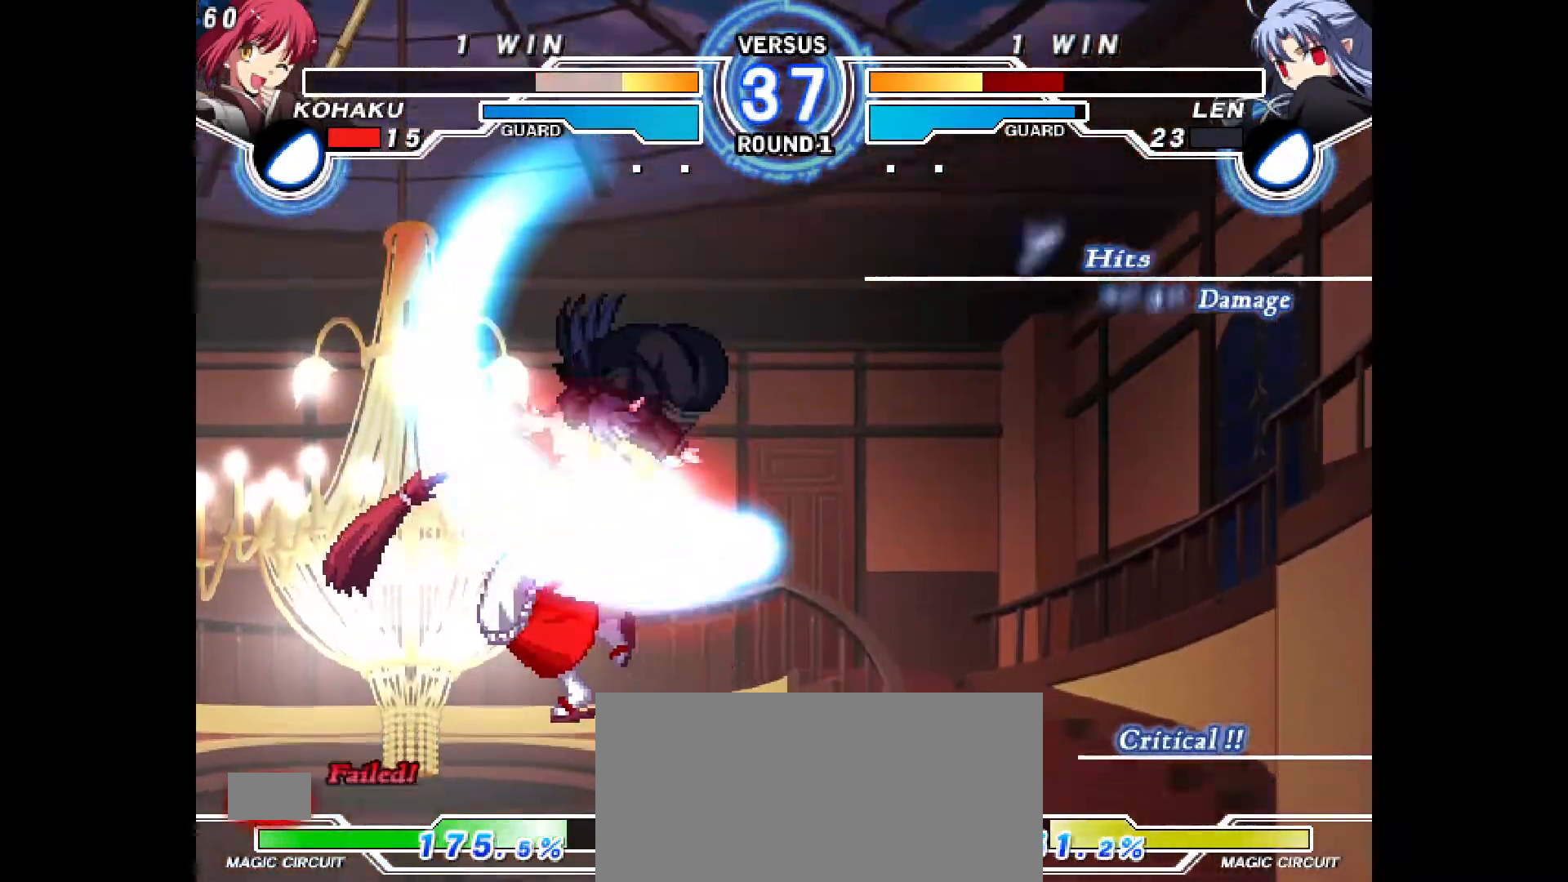
{"dt_ms": 500, "buttons": ["CROSS", "CIRCLE", "DPAD_RIGHT"], "events": [[33, "CROSS", "up"], [50, "CIRCLE", "up"], [50, "DPAD_LEFT", "up"], [167, "DPAD_LEFT", "down"], [200, "CIRCLE", "down"], [200, "CROSS", "down"], [267, "R1", "down"], [333, "R1", "up"], [367, "CIRCLE", "up"], [367, "CROSS", "up"], [367, "DPAD_LEFT", "up"], [500, "CIRCLE", "down"], [500, "CROSS", "down"], [500, "DPAD_RIGHT", "down"]]}
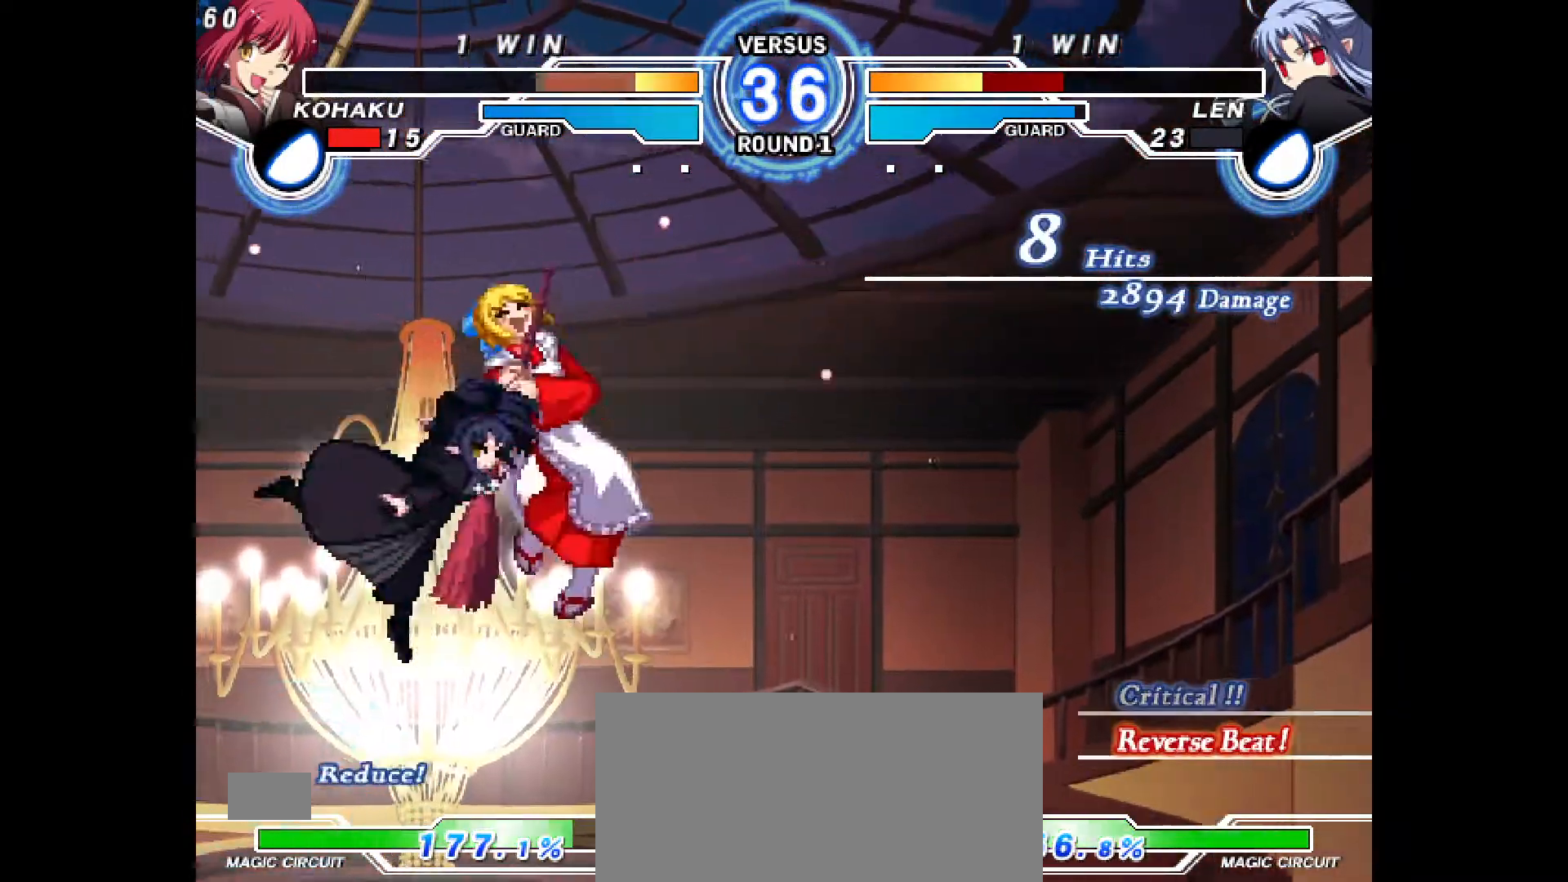
{"dt_ms": 500, "buttons": [], "events": [[100, "CIRCLE", "up"], [100, "CROSS", "up"], [133, "DPAD_RIGHT", "up"], [200, "CIRCLE", "down"], [200, "CROSS", "down"], [200, "DPAD_RIGHT", "down"], [283, "CIRCLE", "up"], [283, "CROSS", "up"], [283, "DPAD_RIGHT", "up"]]}
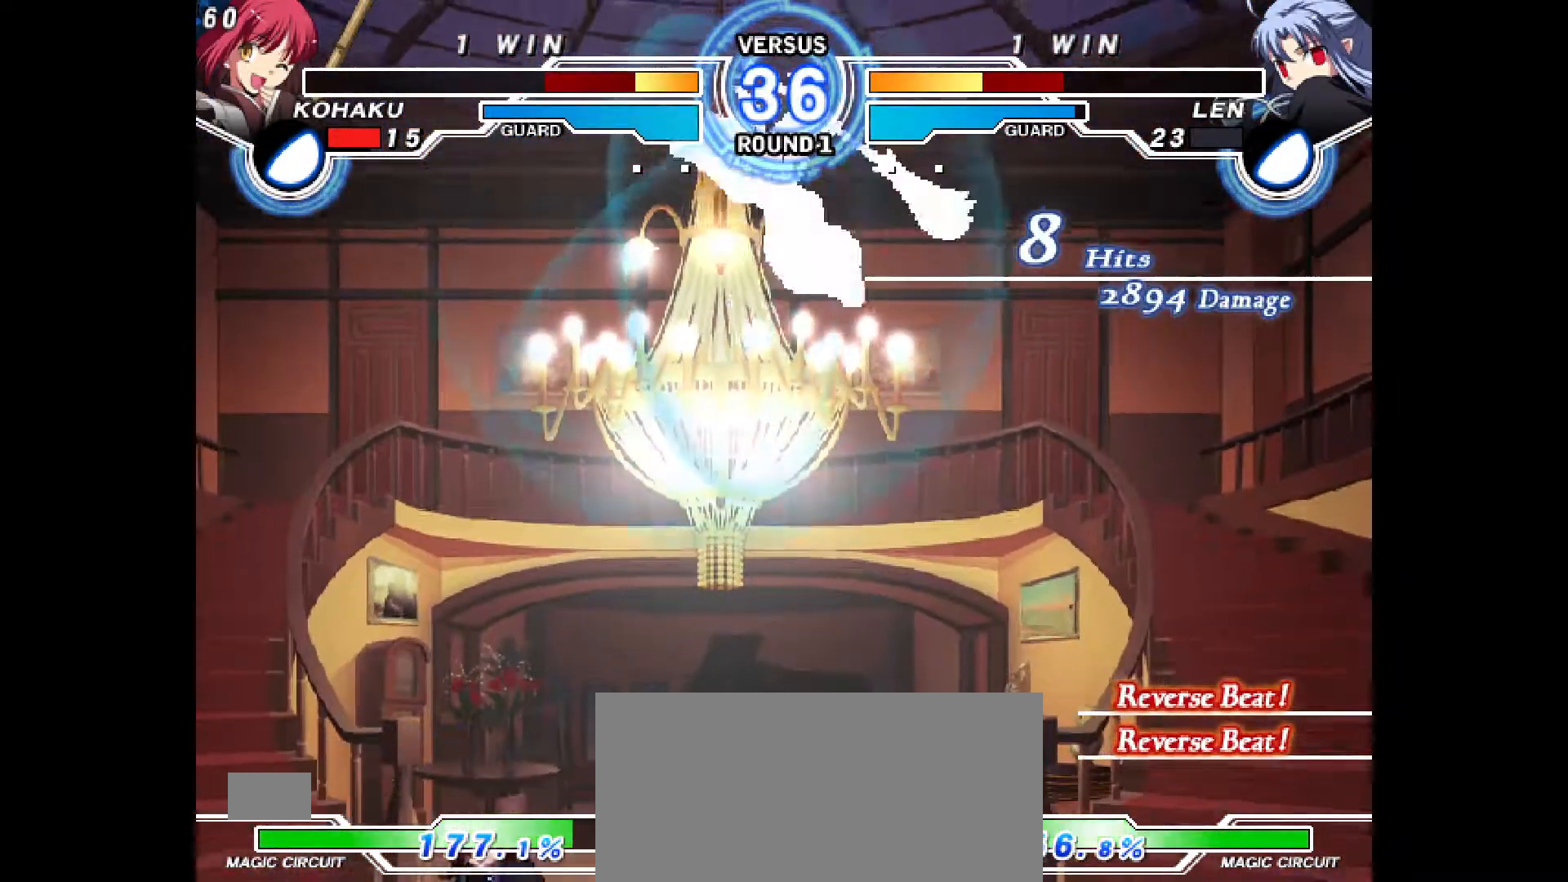
{"dt_ms": 500, "buttons": ["DPAD_RIGHT"], "events": [[83, "DPAD_RIGHT", "down"], [200, "DPAD_UP", "down"], [500, "DPAD_UP", "up"]]}
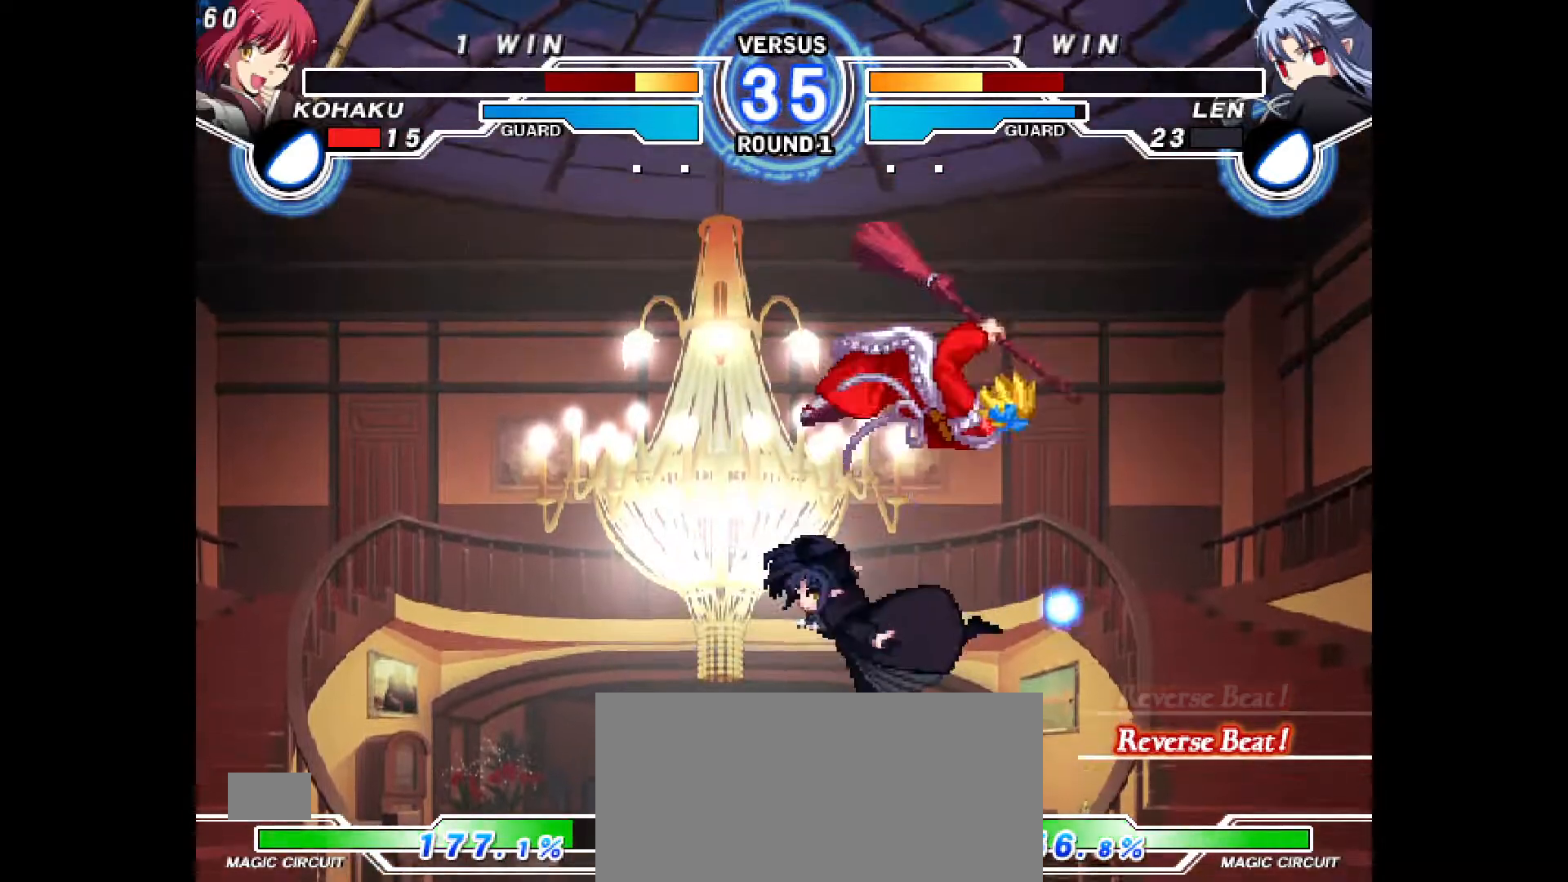
{"dt_ms": 500, "buttons": ["DPAD_DOWN", "DPAD_RIGHT"], "events": [[117, "R2", "down"], [167, "R2", "up"], [367, "DPAD_DOWN", "down"]]}
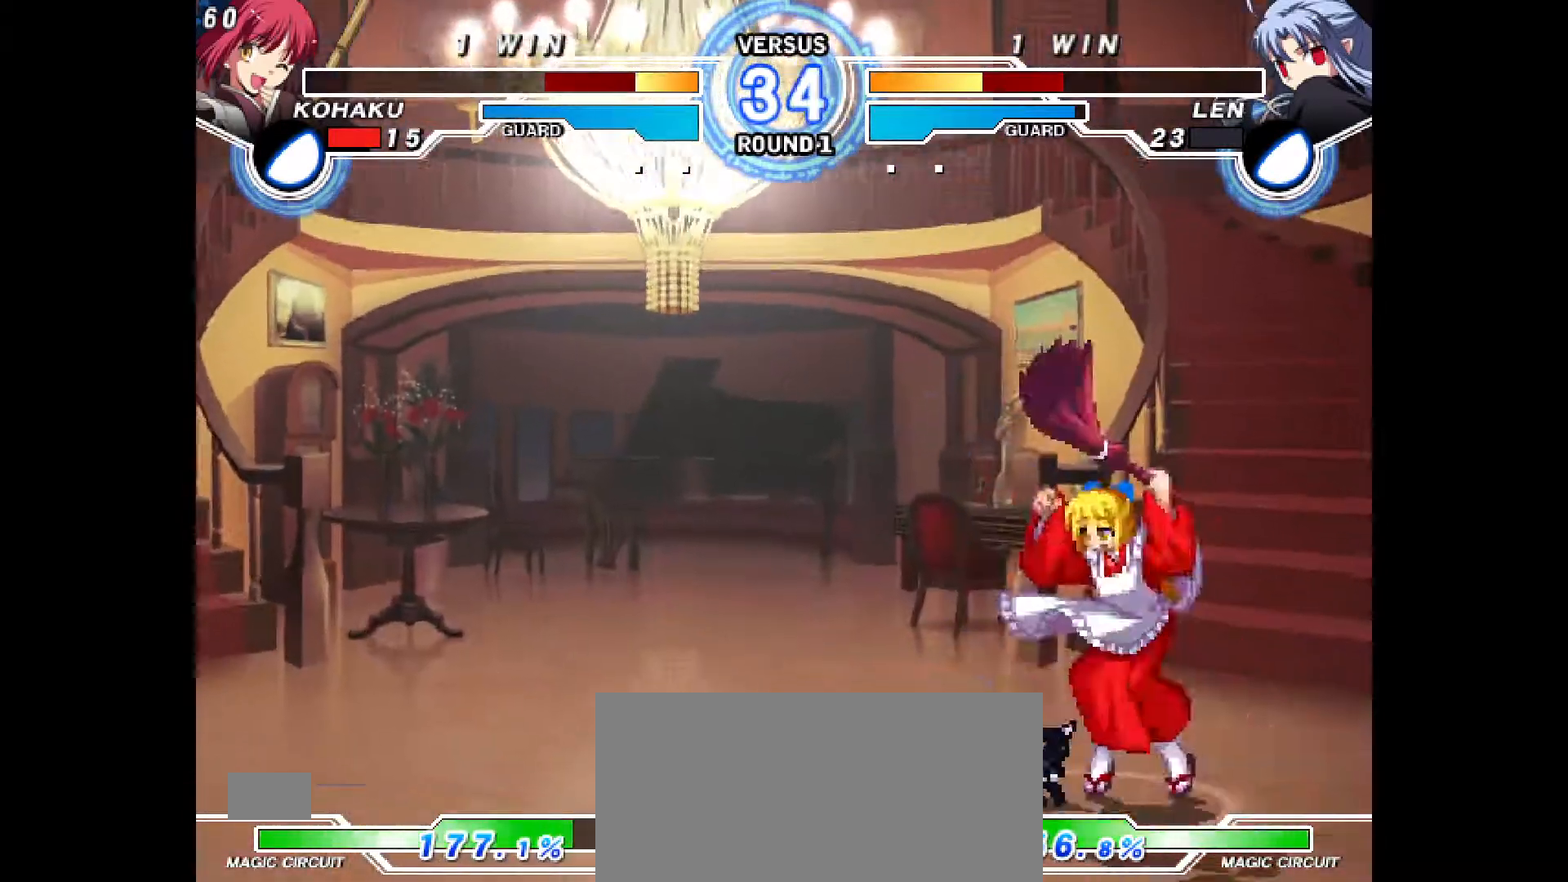
{"dt_ms": 500, "buttons": ["DPAD_DOWN", "DPAD_RIGHT"], "events": []}
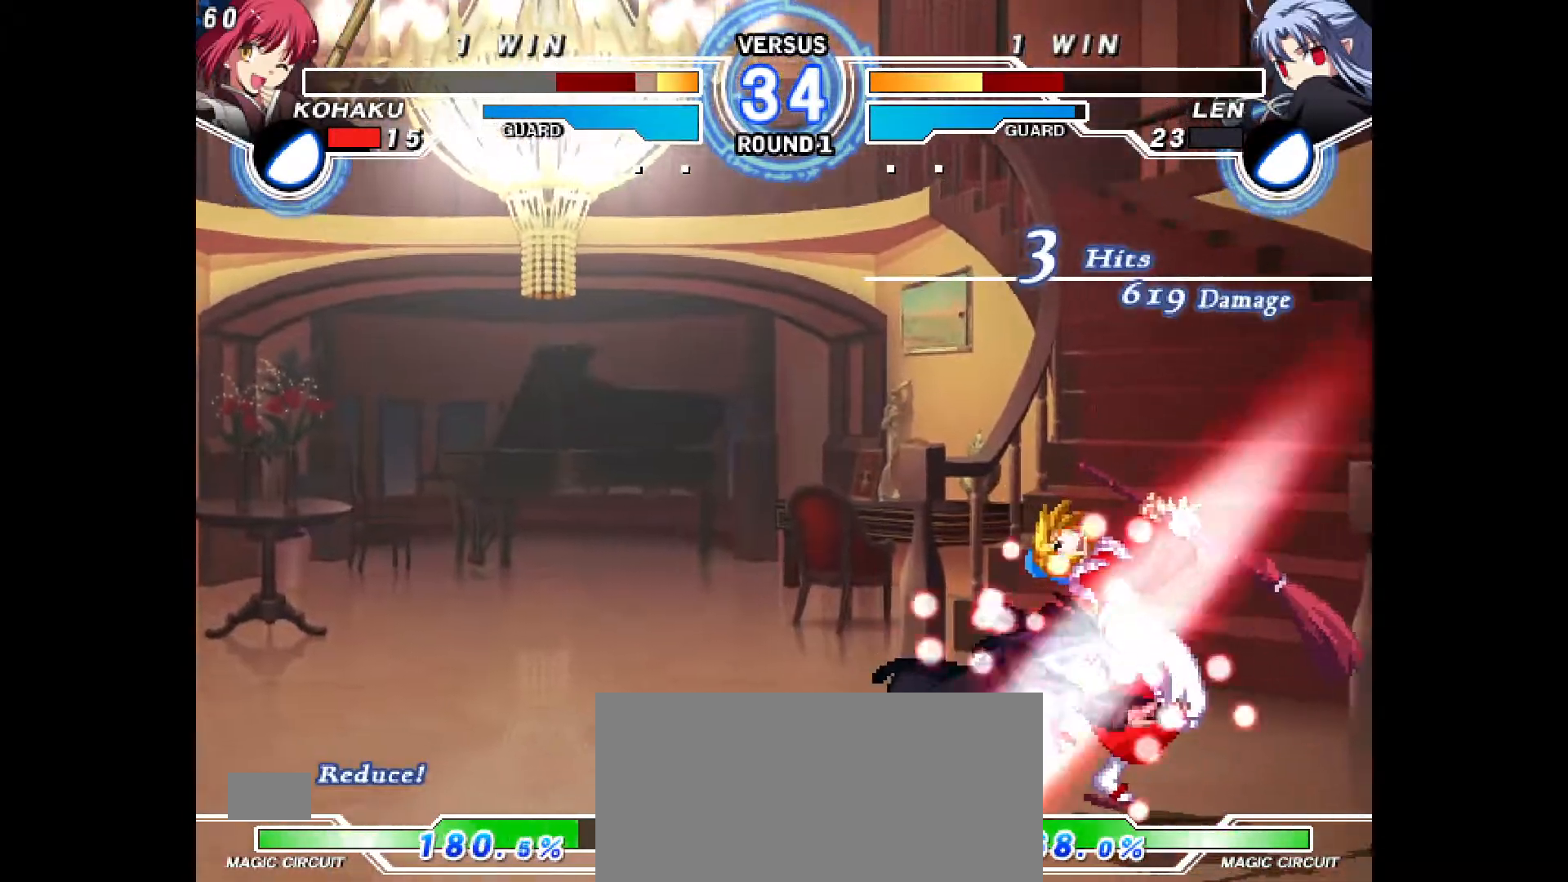
{"dt_ms": 500, "buttons": ["CROSS", "CIRCLE", "DPAD_RIGHT"], "events": [[250, "CIRCLE", "down"], [250, "CROSS", "down"], [350, "CIRCLE", "up"], [350, "CROSS", "up"], [367, "DPAD_DOWN", "up"], [433, "CIRCLE", "down"], [450, "CROSS", "down"]]}
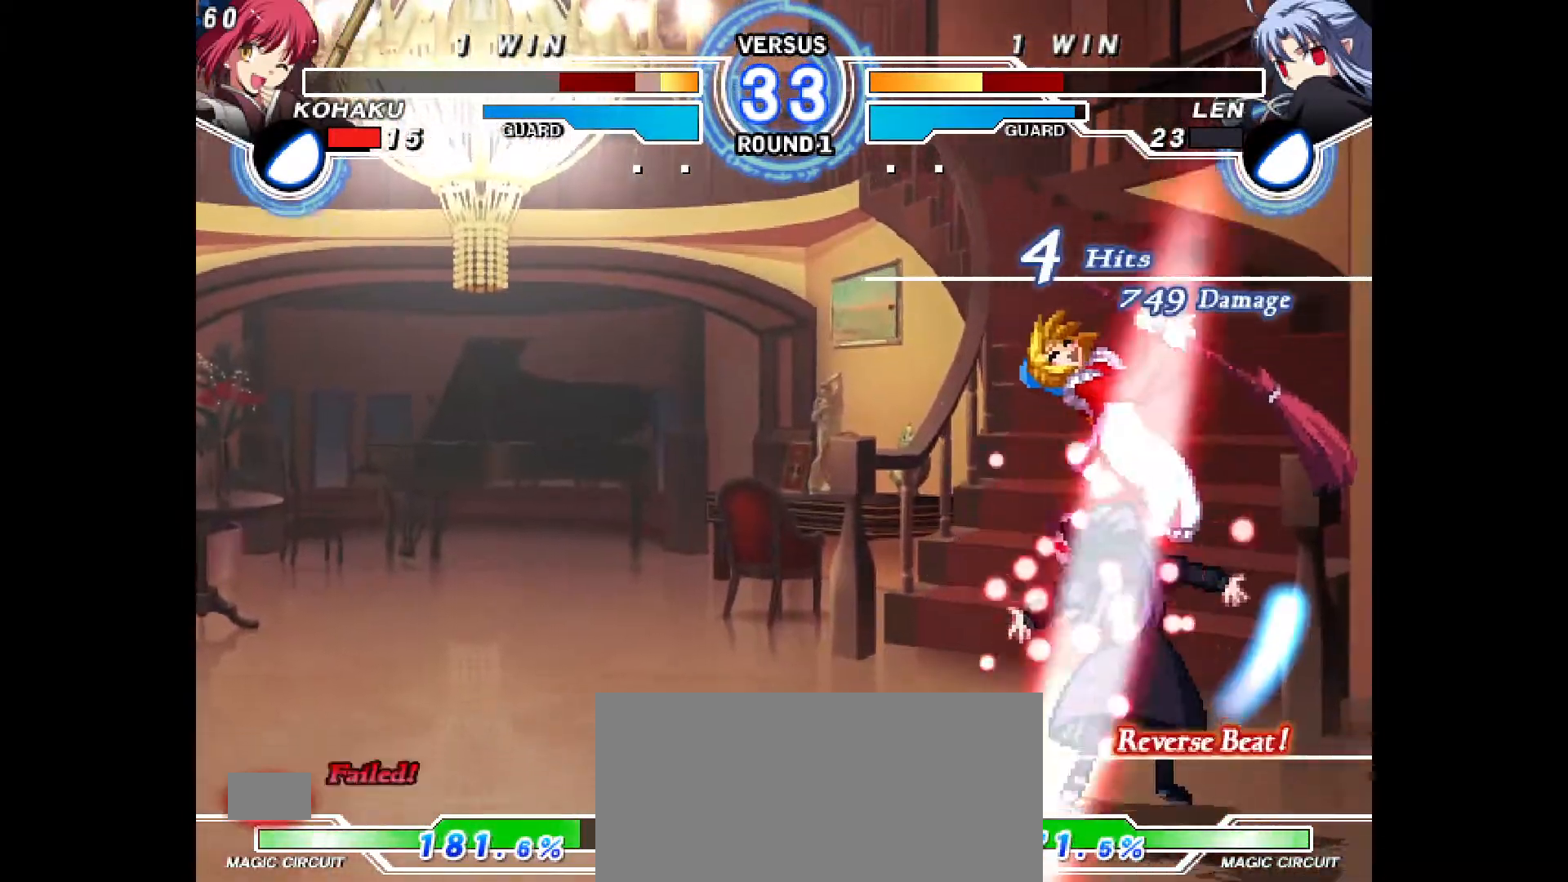
{"dt_ms": 500, "buttons": ["DPAD_LEFT"], "events": [[50, "CIRCLE", "up"], [50, "CROSS", "up"], [117, "DPAD_RIGHT", "up"], [200, "CIRCLE", "down"], [200, "CROSS", "down"], [200, "DPAD_LEFT", "down"], [250, "SQUARE", "down"], [300, "SQUARE", "up"], [333, "CIRCLE", "up"], [333, "CROSS", "up"], [400, "CIRCLE", "down"], [417, "CROSS", "down"], [500, "CIRCLE", "up"], [500, "CROSS", "up"]]}
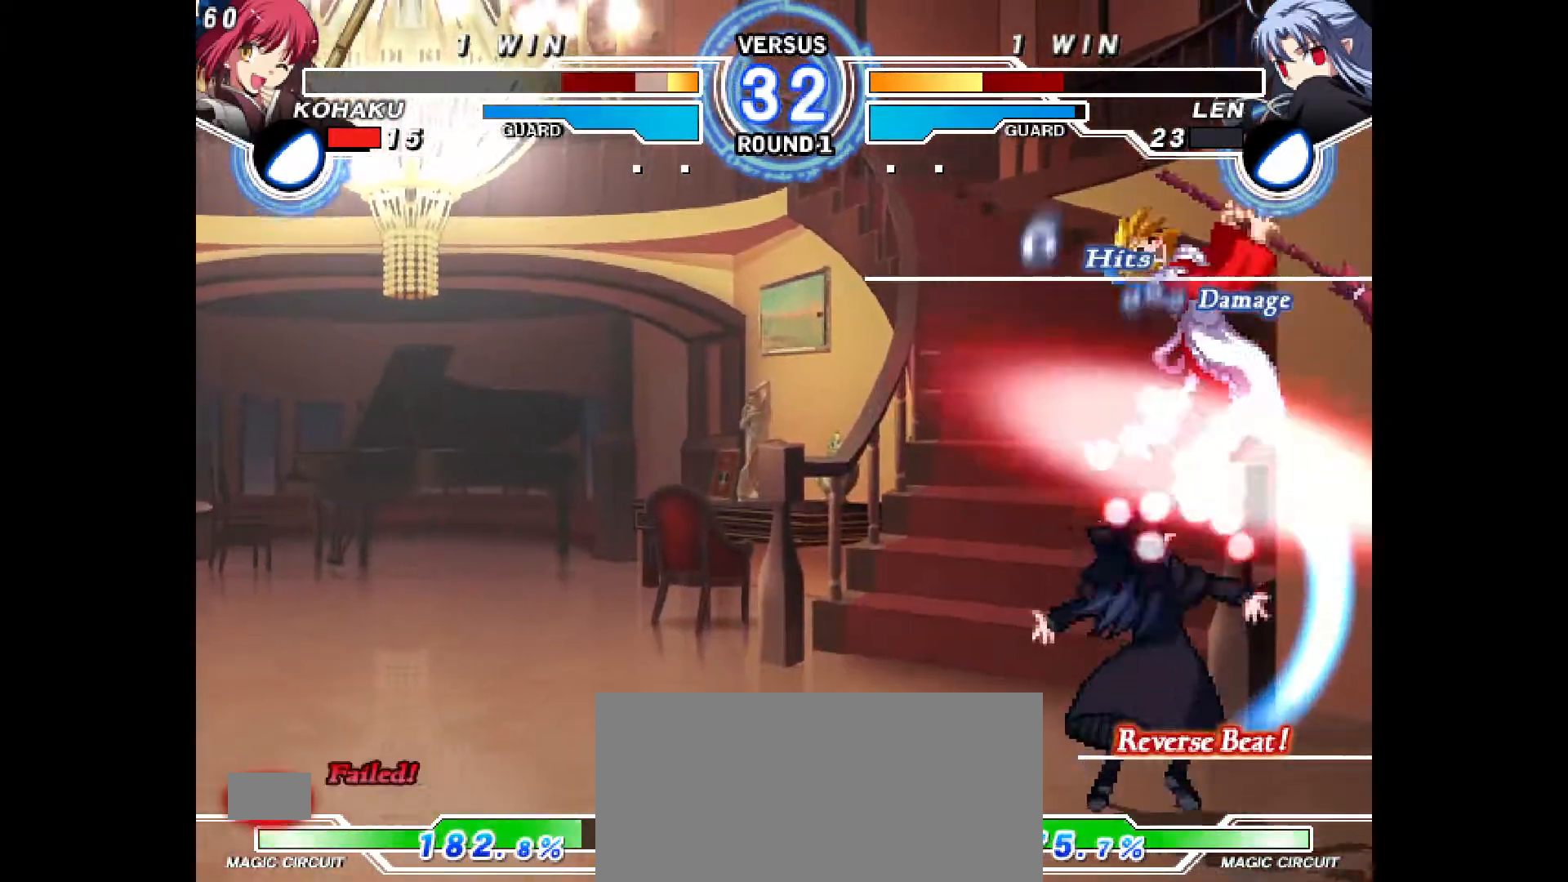
{"dt_ms": 500, "buttons": [], "events": [[67, "CIRCLE", "down"], [67, "CROSS", "down"], [167, "CIRCLE", "up"], [167, "CROSS", "up"], [250, "CIRCLE", "down"], [250, "CROSS", "down"], [450, "CIRCLE", "up"], [450, "CROSS", "up"], [450, "DPAD_LEFT", "up"]]}
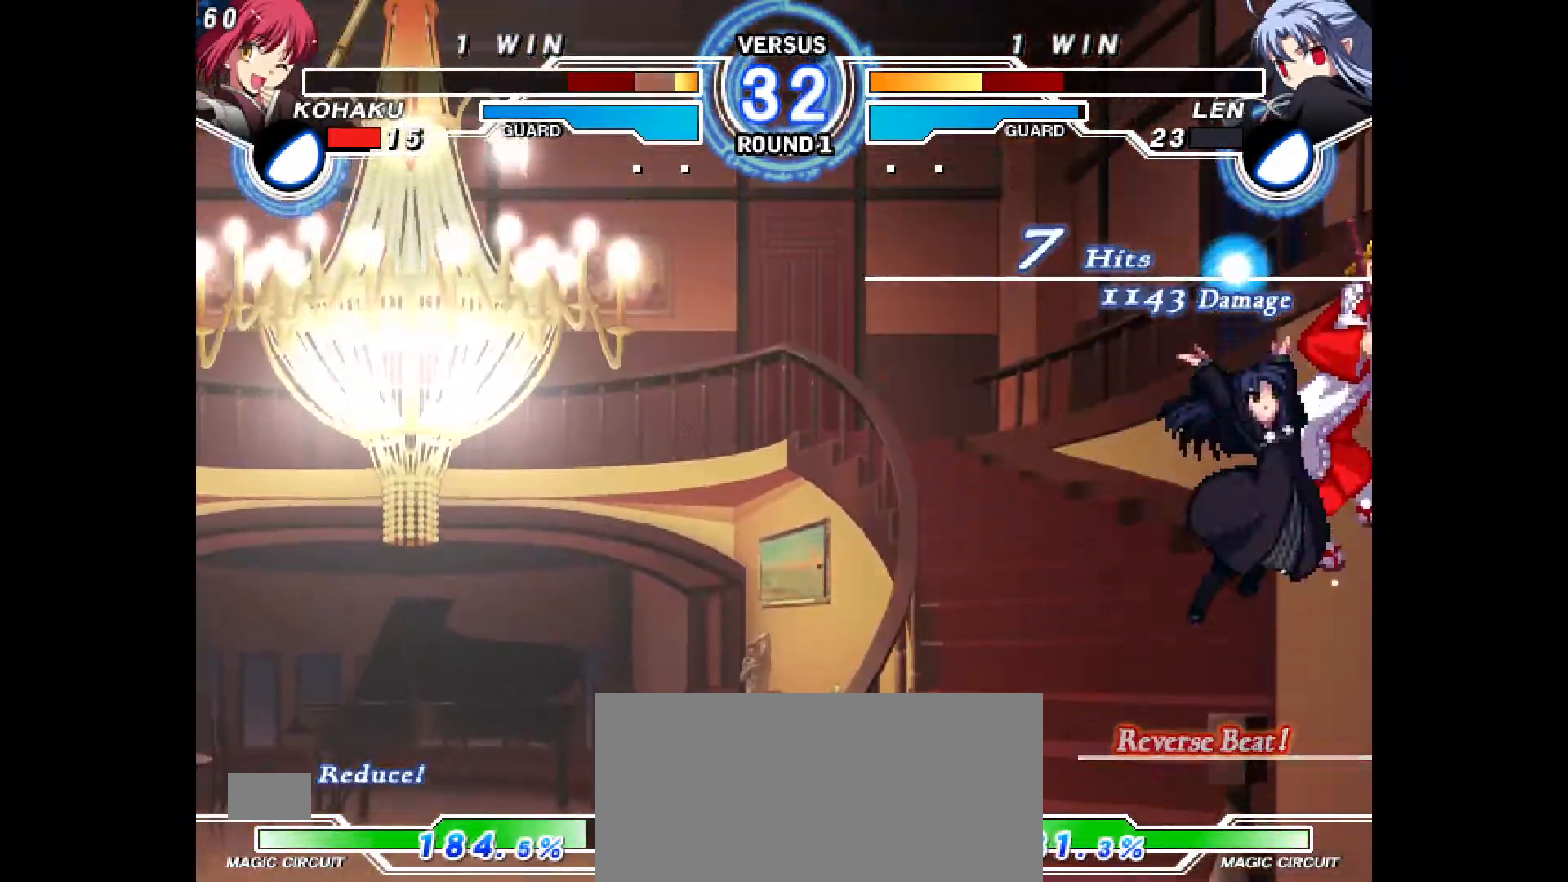
{"dt_ms": 500, "buttons": ["CROSS", "CIRCLE", "DPAD_LEFT"], "events": [[50, "CIRCLE", "down"], [50, "CROSS", "down"], [50, "DPAD_LEFT", "down"], [250, "DPAD_LEFT", "up"], [283, "CIRCLE", "up"], [283, "CROSS", "up"], [367, "DPAD_LEFT", "down"], [383, "CIRCLE", "down"], [383, "CROSS", "down"]]}
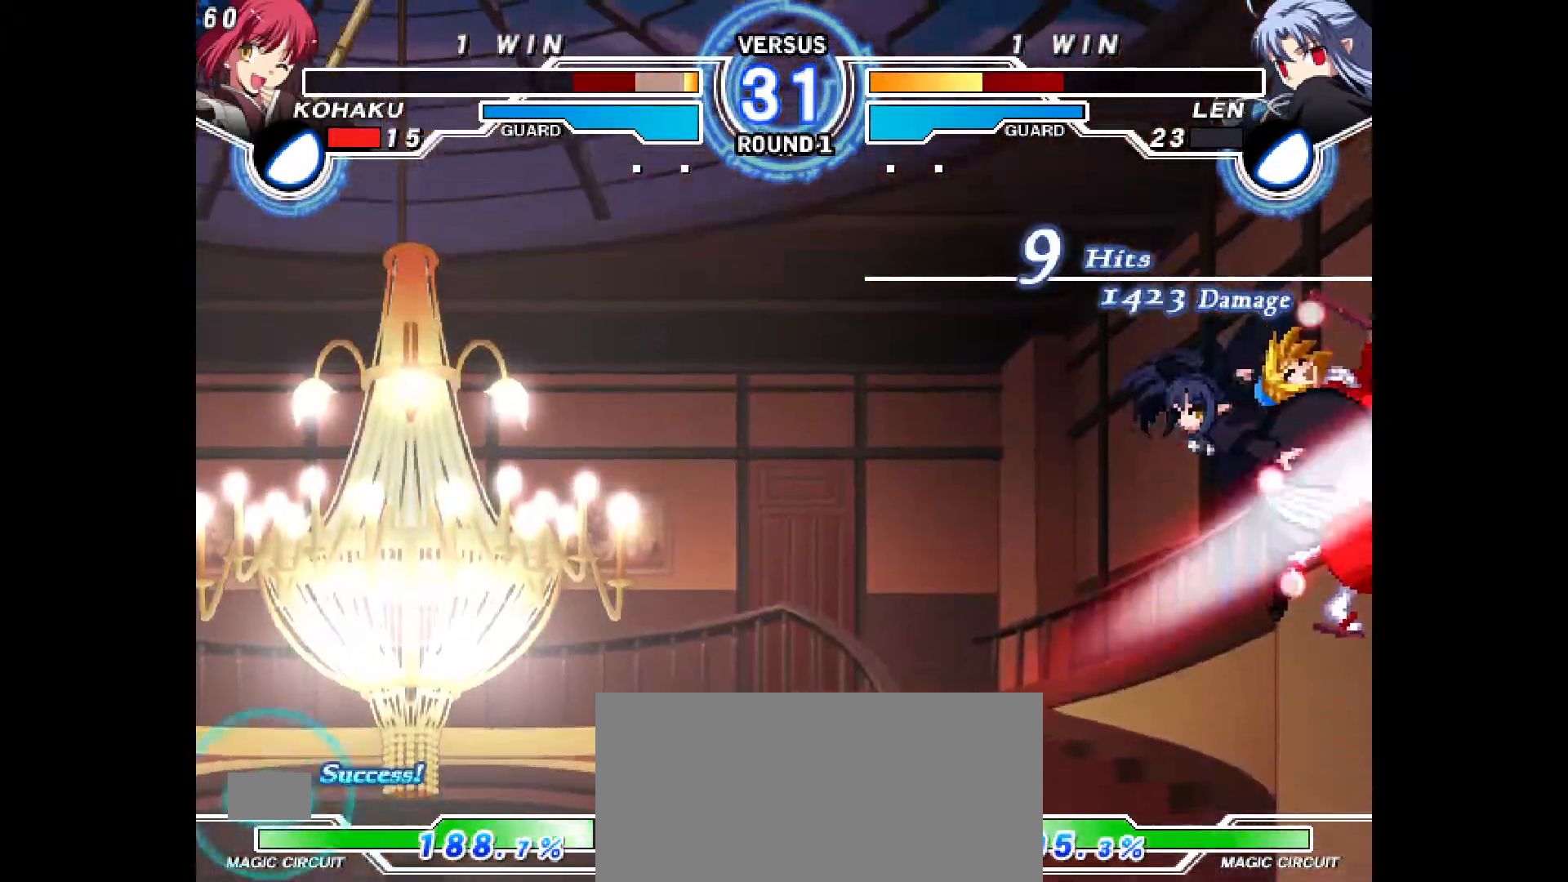
{"dt_ms": 500, "buttons": [], "events": [[67, "CIRCLE", "up"], [67, "CROSS", "up"], [67, "DPAD_LEFT", "up"], [133, "CIRCLE", "down"], [167, "CROSS", "down"], [167, "DPAD_LEFT", "down"], [367, "CIRCLE", "up"], [367, "CROSS", "up"], [367, "DPAD_LEFT", "up"], [367, "R2", "down"], [433, "R2", "up"]]}